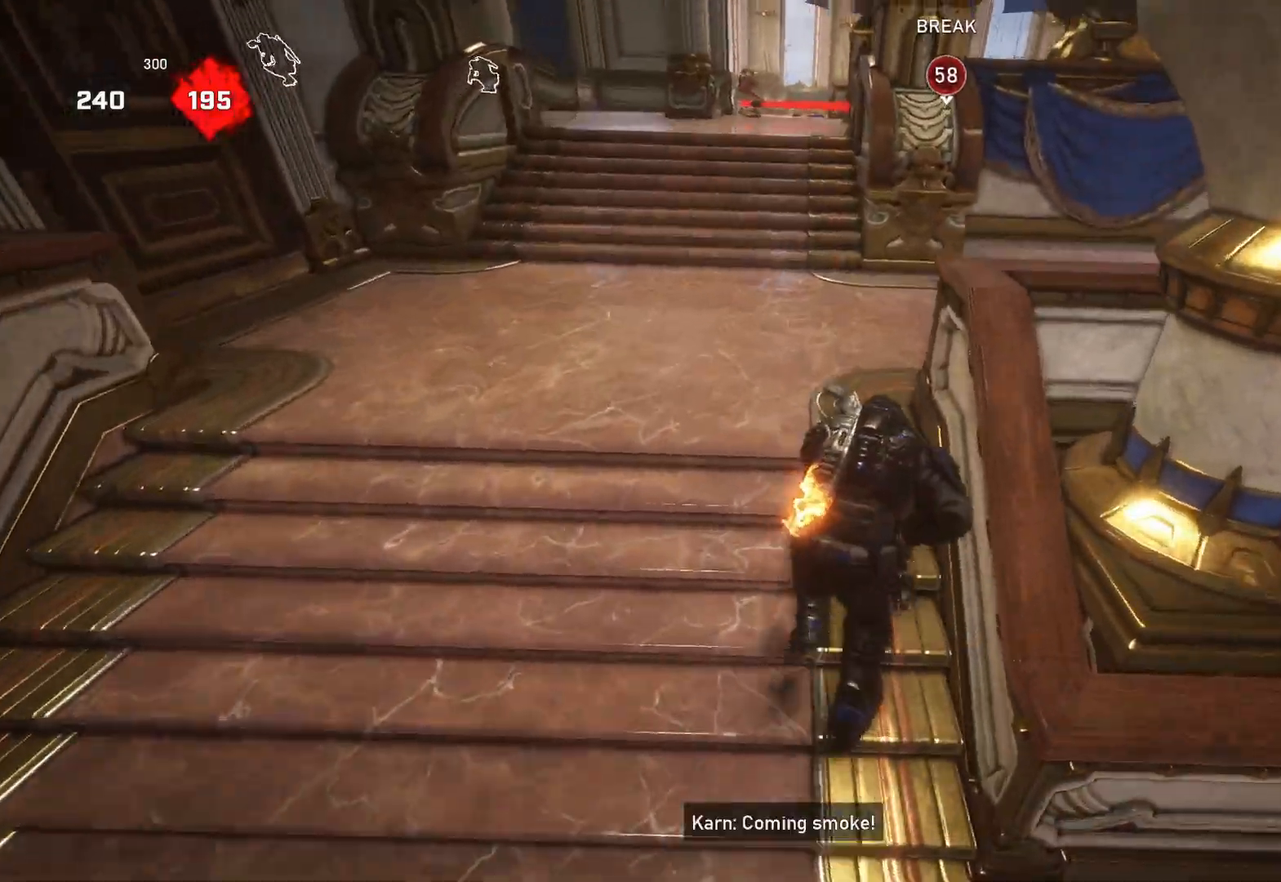
Gameplay with a controller (Xbox layout); each line is a JSON object with the inputs held at the frame after it. "events" lists button and stick changes between this image and that frame as [ms after this image, input, new state], when the widget could be followed in between.
{"buttons": [], "left_stick": "up", "right_stick": "center", "events": [[33, "right_stick", "up"], [217, "right_stick", "center"], [367, "right_stick", "up"], [417, "L1", "up"], [483, "right_stick", "center"]]}
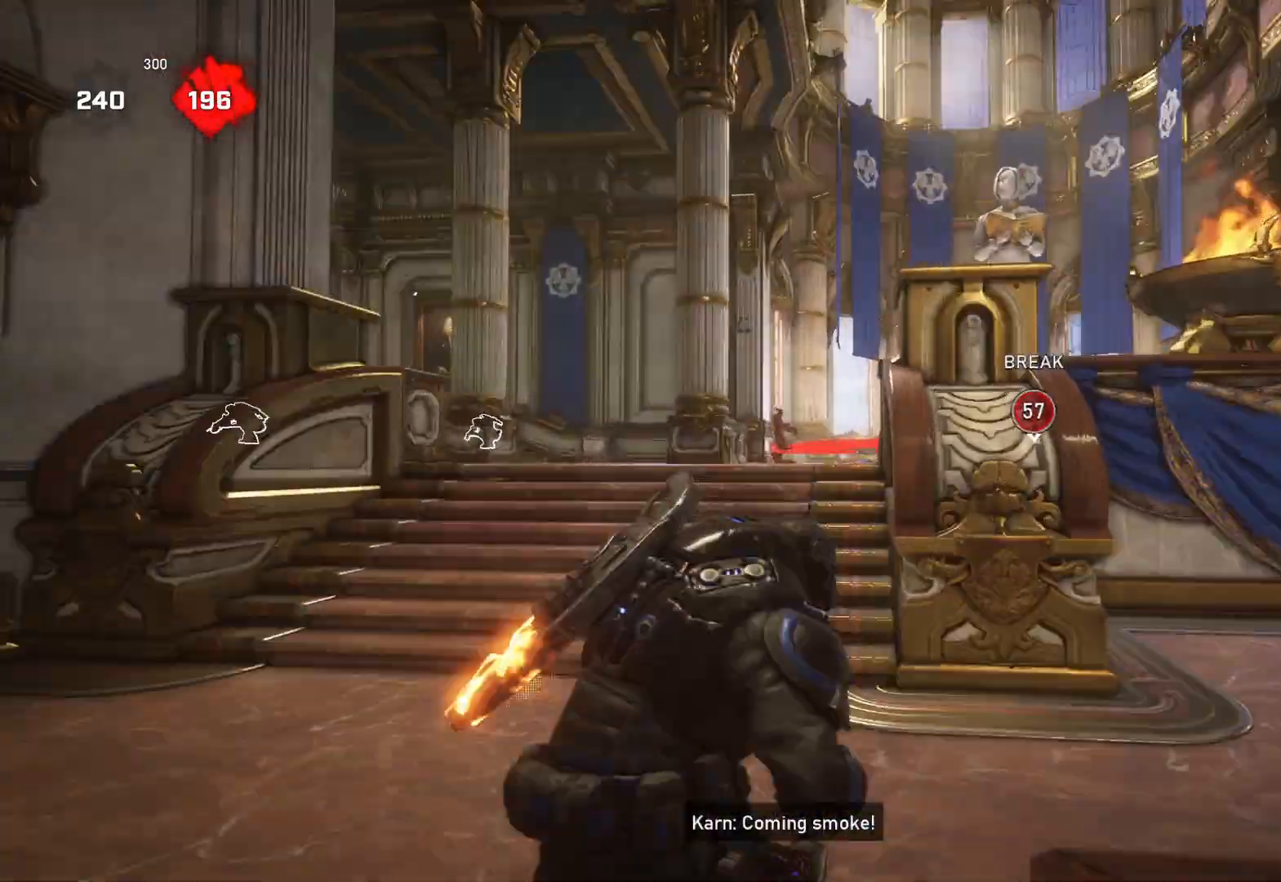
{"buttons": ["L2", "R2"], "left_stick": "up", "right_stick": "center", "events": [[83, "L2", "down"], [100, "L3", "down"], [133, "right_stick", "up"], [183, "L3", "up"], [233, "L3", "down"], [233, "right_stick", "center"], [250, "R2", "down"], [283, "L3", "up"], [283, "right_stick", "down"], [333, "L3", "down"], [383, "L3", "up"], [400, "right_stick", "center"]]}
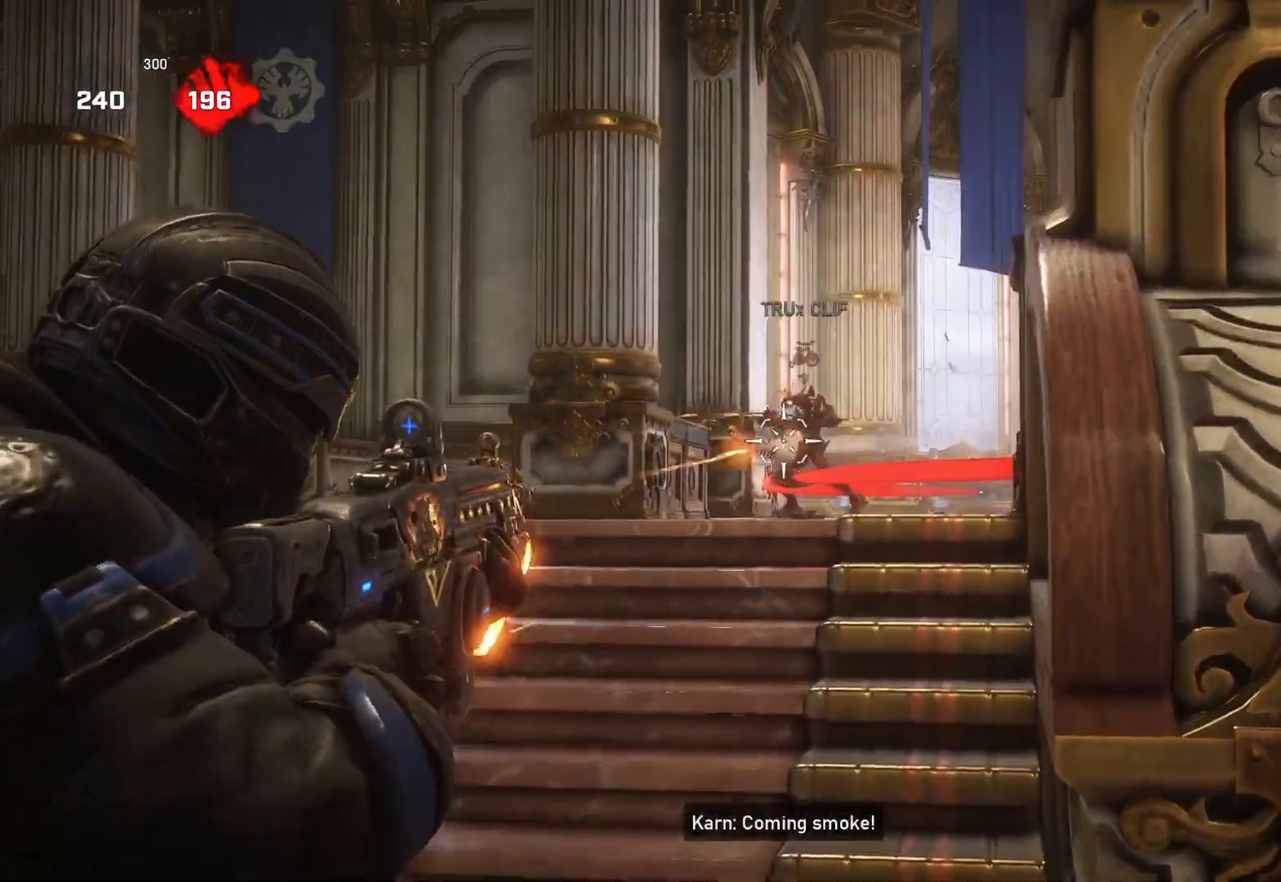
{"buttons": ["L2", "R2"], "left_stick": "up-left", "right_stick": "down-right", "events": [[83, "L3", "down"], [83, "right_stick", "right"], [133, "L3", "up"], [200, "L3", "down"], [200, "left_stick", "up-left"], [250, "L3", "up"], [317, "L3", "down"], [383, "L3", "up"], [450, "L3", "down"], [450, "right_stick", "down-right"], [500, "L3", "up"]]}
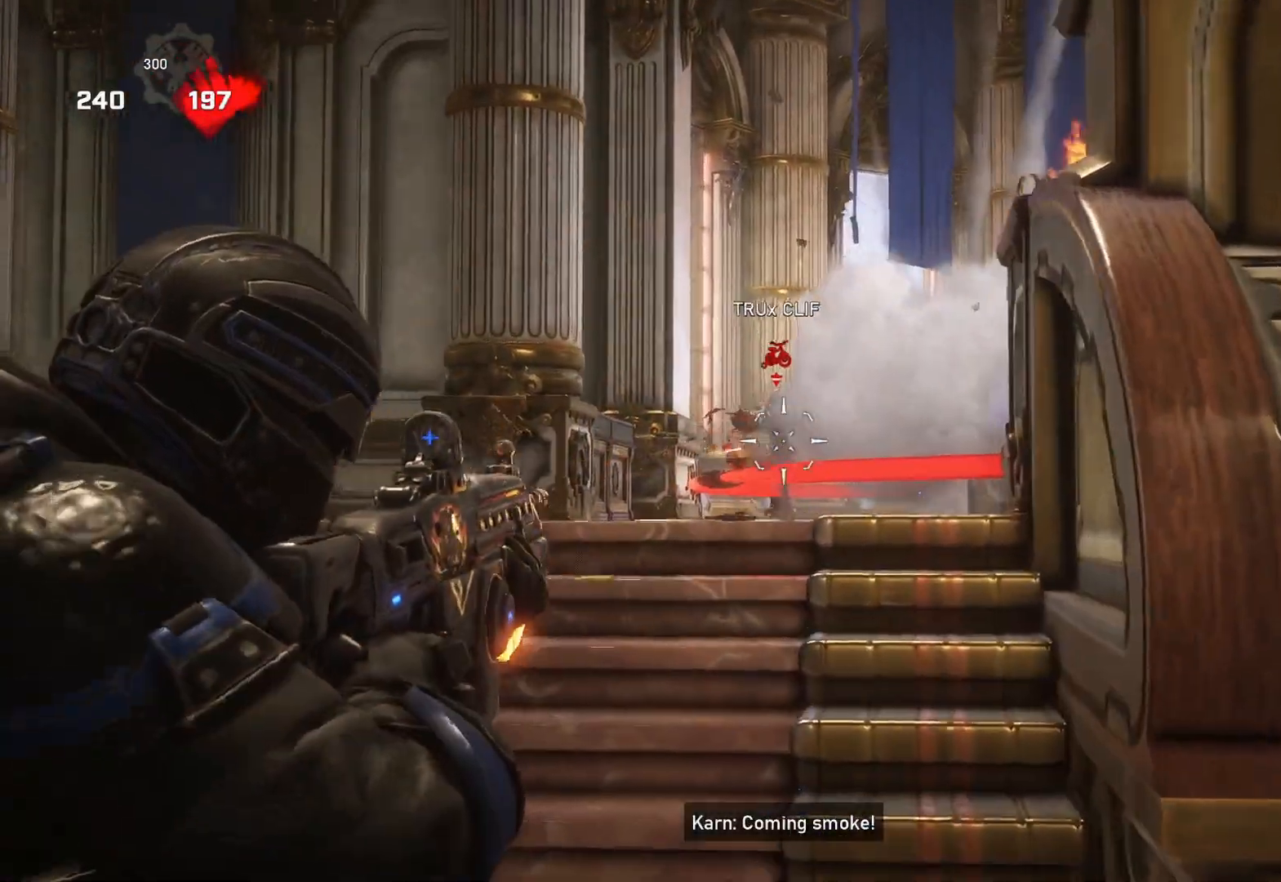
{"buttons": ["L2", "R2"], "left_stick": "up-left", "right_stick": "center", "events": [[50, "right_stick", "center"], [67, "L3", "down"], [200, "right_stick", "right"], [267, "L3", "up"], [317, "L3", "down"], [383, "L3", "up"], [450, "L3", "down"], [467, "right_stick", "center"], [500, "L3", "up"]]}
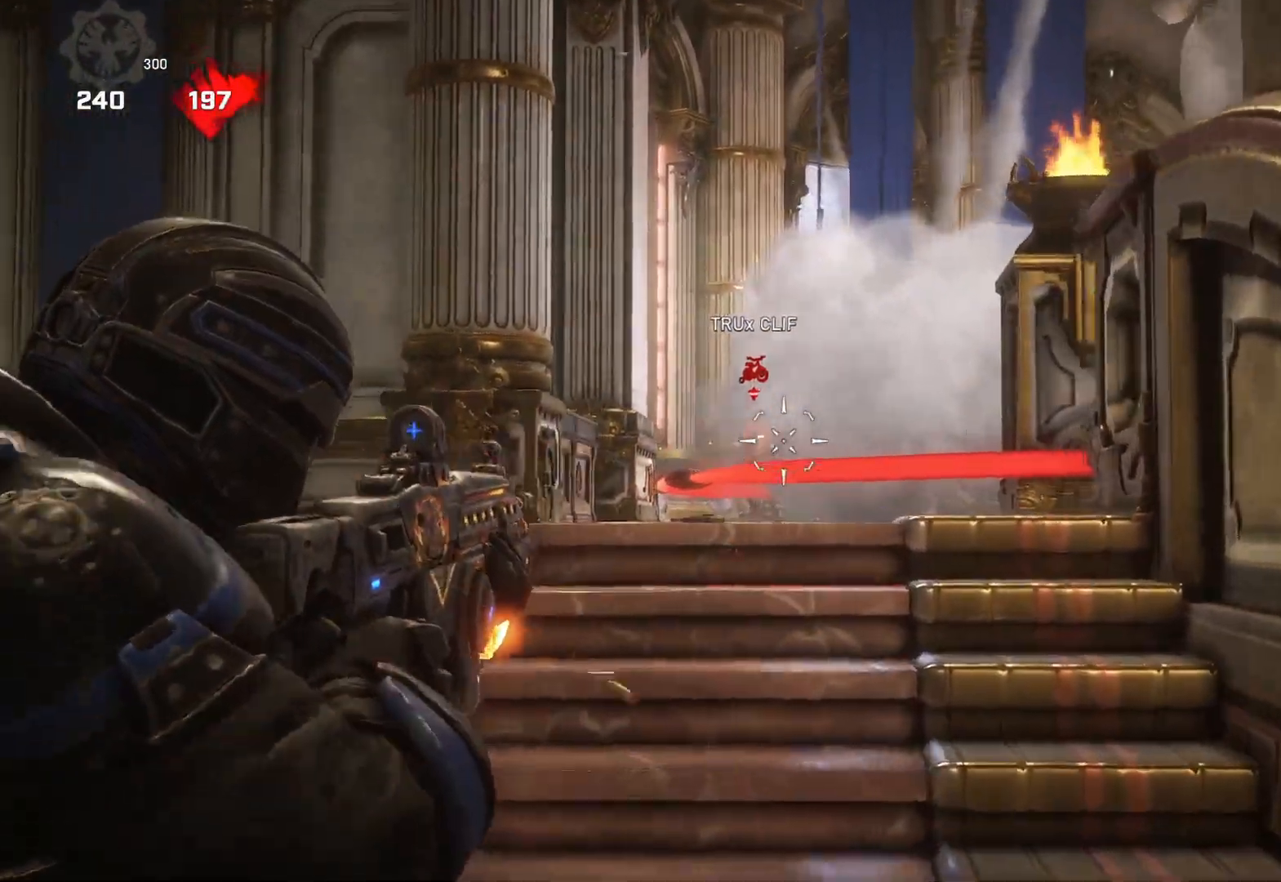
{"buttons": ["L2", "R2", "L3"], "left_stick": "up-left", "right_stick": "right", "events": [[67, "L3", "down"], [83, "right_stick", "left"], [133, "L3", "up"], [150, "right_stick", "center"], [200, "L3", "down"], [250, "L3", "up"], [250, "right_stick", "right"], [300, "L3", "down"], [333, "right_stick", "center"], [400, "L3", "up"], [417, "right_stick", "right"], [450, "L3", "down"]]}
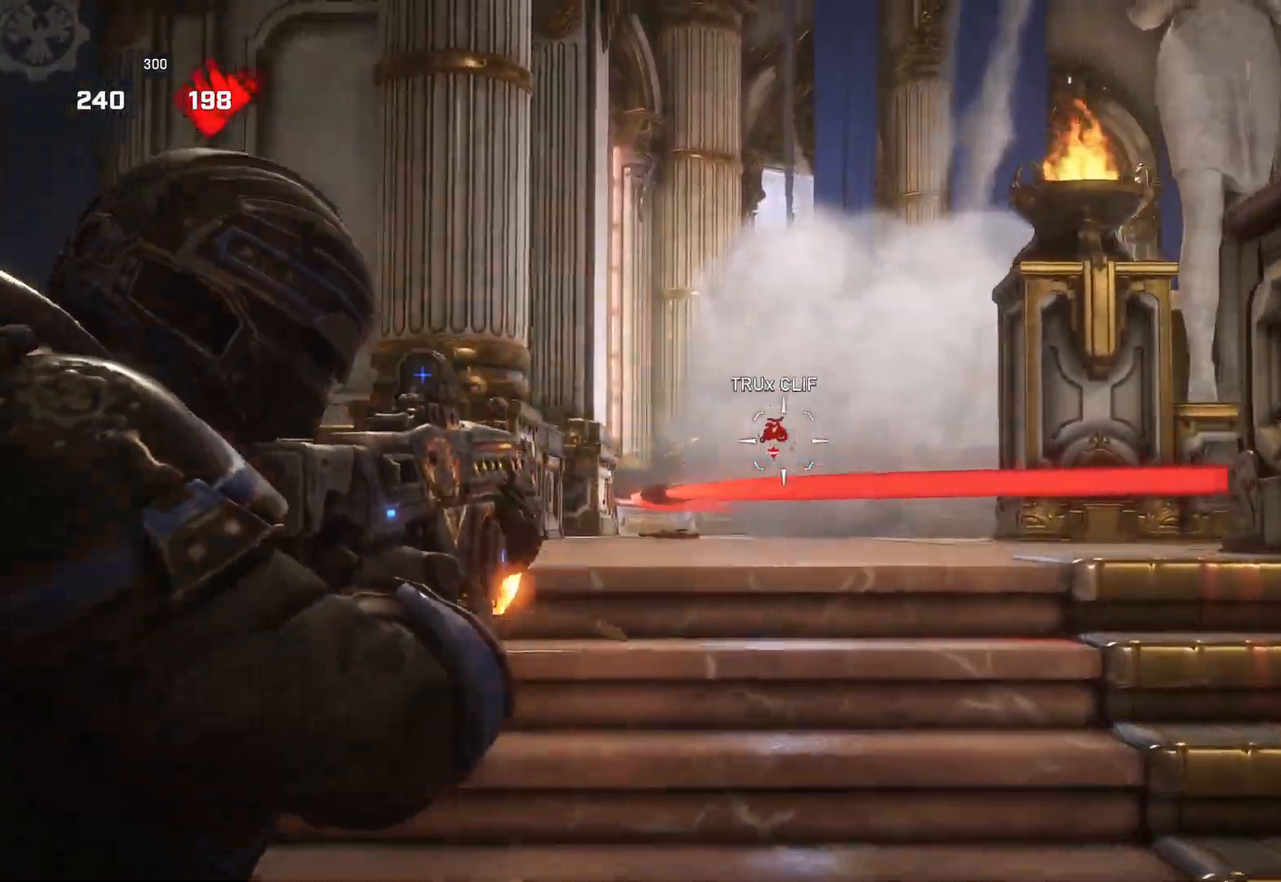
{"buttons": ["L2", "R2", "L3"], "left_stick": "up-left", "right_stick": "down", "events": [[17, "L3", "up"], [33, "right_stick", "down-right"], [83, "L3", "down"], [150, "L3", "up"], [200, "L3", "down"], [233, "right_stick", "right"], [250, "L3", "up"], [300, "L3", "down"], [383, "L3", "up"], [433, "L3", "down"], [483, "right_stick", "down"]]}
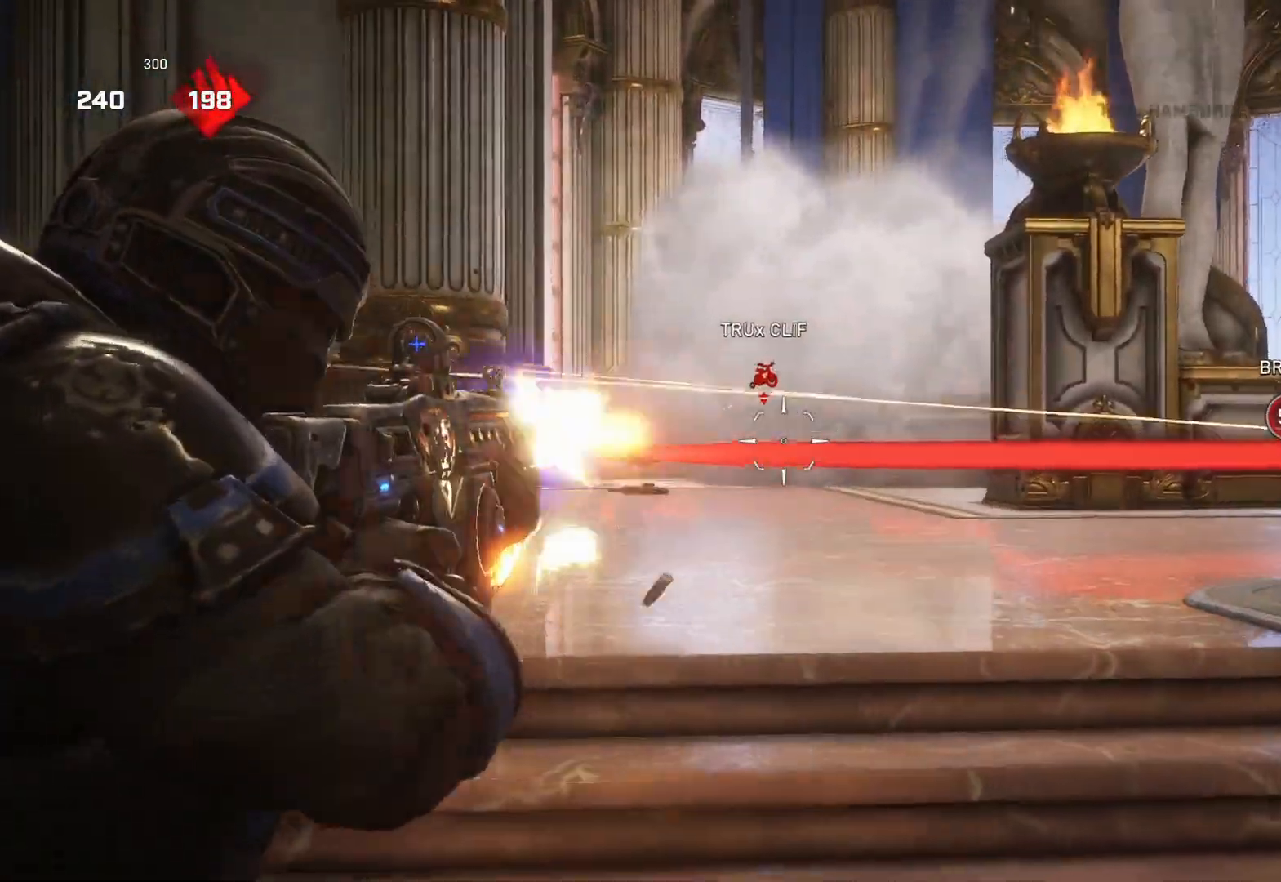
{"buttons": ["L2", "R2"], "left_stick": "left", "right_stick": "right", "events": [[17, "L3", "up"], [67, "L3", "down"], [67, "right_stick", "right"], [133, "right_stick", "center"], [150, "L3", "up"], [183, "right_stick", "right"], [217, "L3", "down"], [267, "L3", "up"], [267, "right_stick", "center"], [283, "left_stick", "left"], [383, "right_stick", "right"]]}
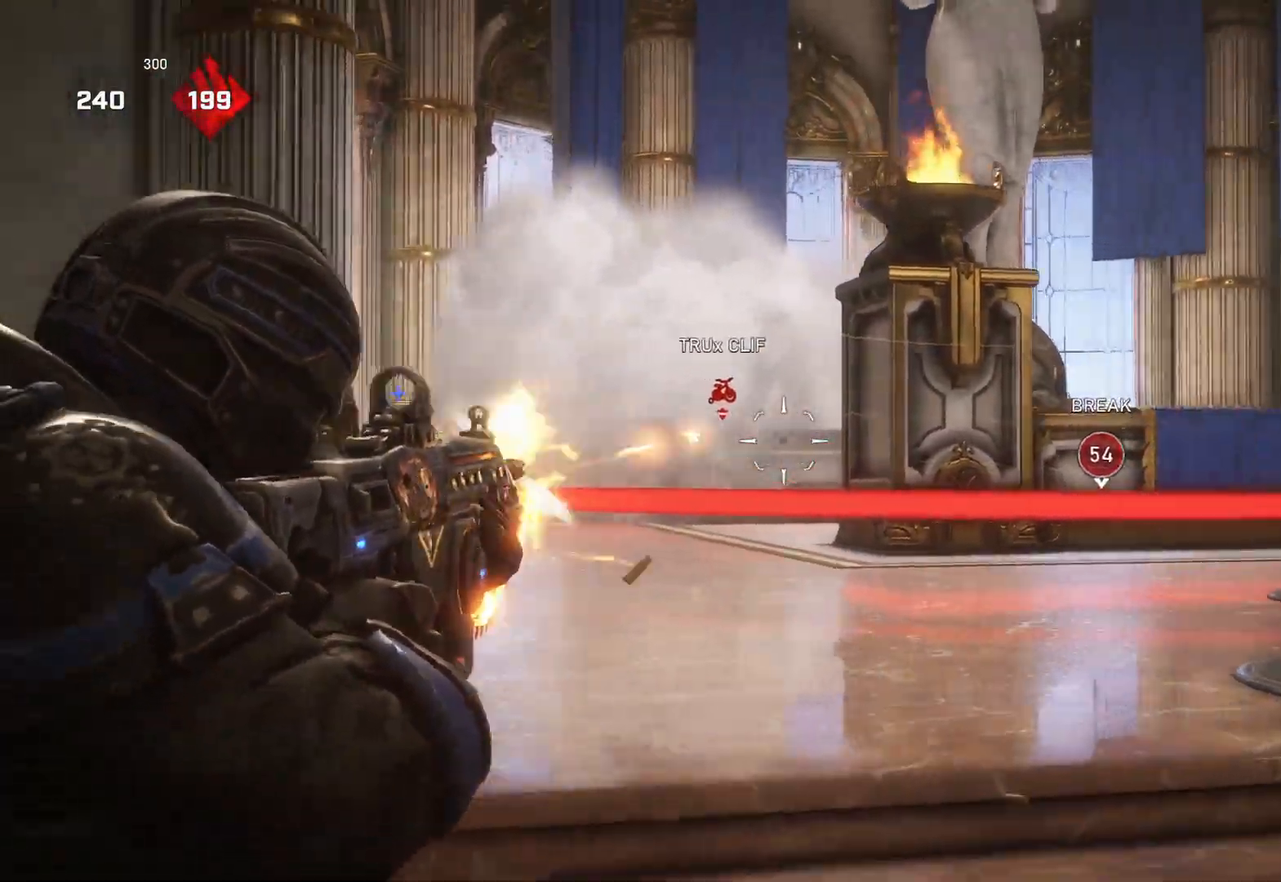
{"buttons": ["A", "L1"], "left_stick": "up", "right_stick": "center", "events": [[33, "left_stick", "right"], [50, "L2", "up"], [83, "R2", "up"], [150, "right_stick", "center"], [183, "DPAD_LEFT", "down"], [233, "DPAD_LEFT", "up"], [350, "right_stick", "right"], [400, "left_stick", "up"], [450, "right_stick", "center"], [483, "L1", "down"], [500, "A", "down"]]}
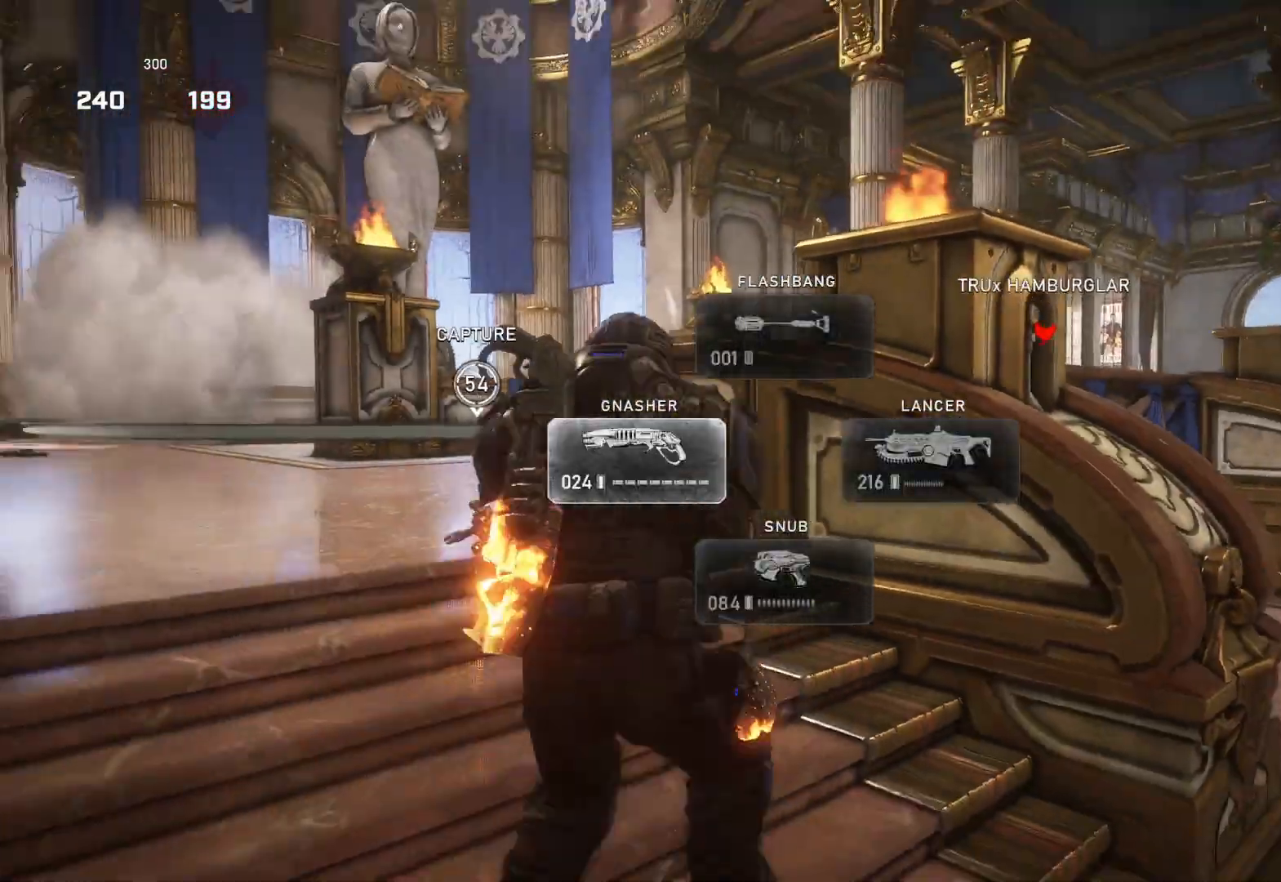
{"buttons": [], "left_stick": "right", "right_stick": "center", "events": [[50, "L1", "up"], [133, "A", "up"], [133, "left_stick", "center"], [250, "right_stick", "down"], [317, "left_stick", "down-right"], [350, "right_stick", "center"], [417, "left_stick", "right"], [433, "A", "down"], [467, "A", "up"]]}
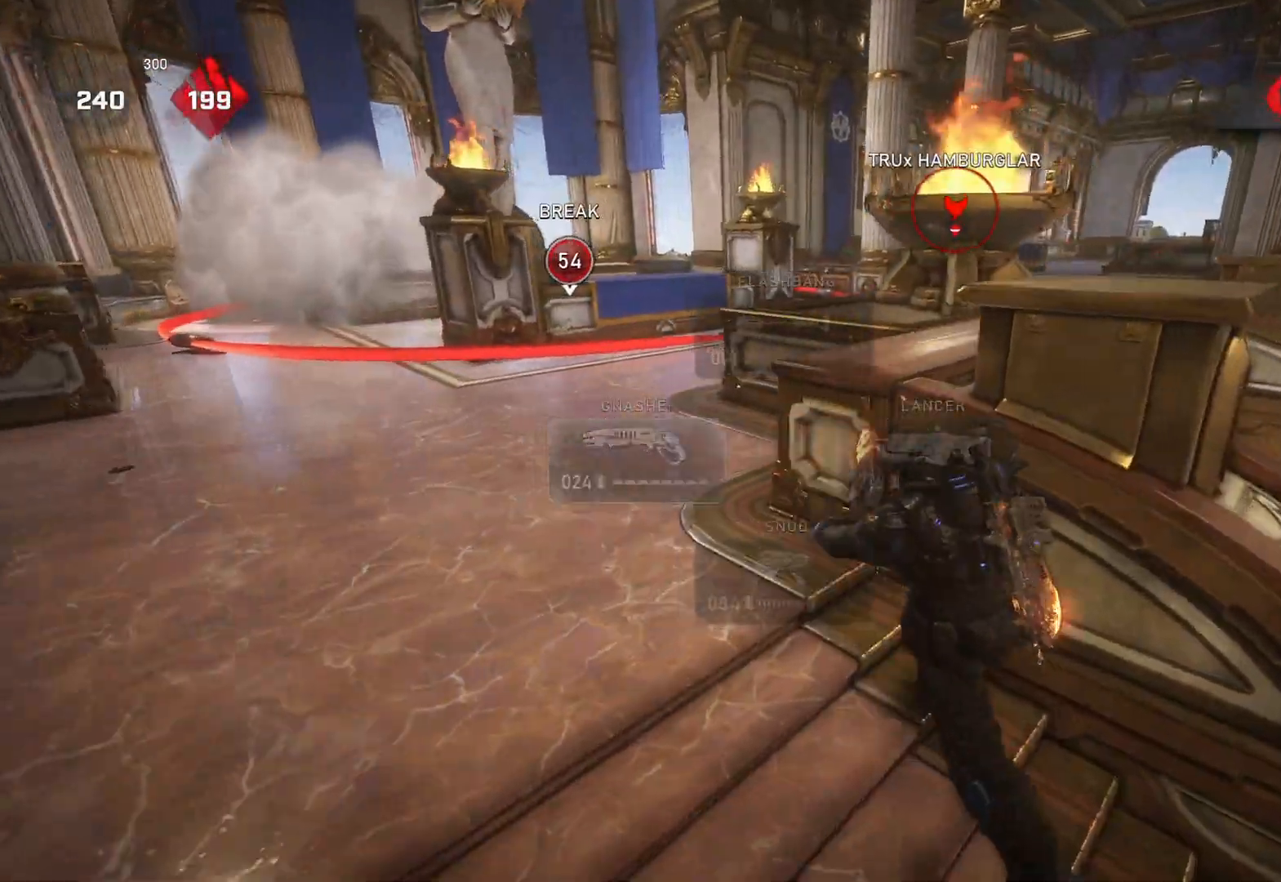
{"buttons": ["L1"], "left_stick": "up-right", "right_stick": "center", "events": [[100, "right_stick", "right"], [150, "right_stick", "center"], [233, "L1", "down"], [233, "left_stick", "up-right"], [300, "L1", "up"], [383, "L1", "down"], [400, "right_stick", "down"], [467, "right_stick", "center"]]}
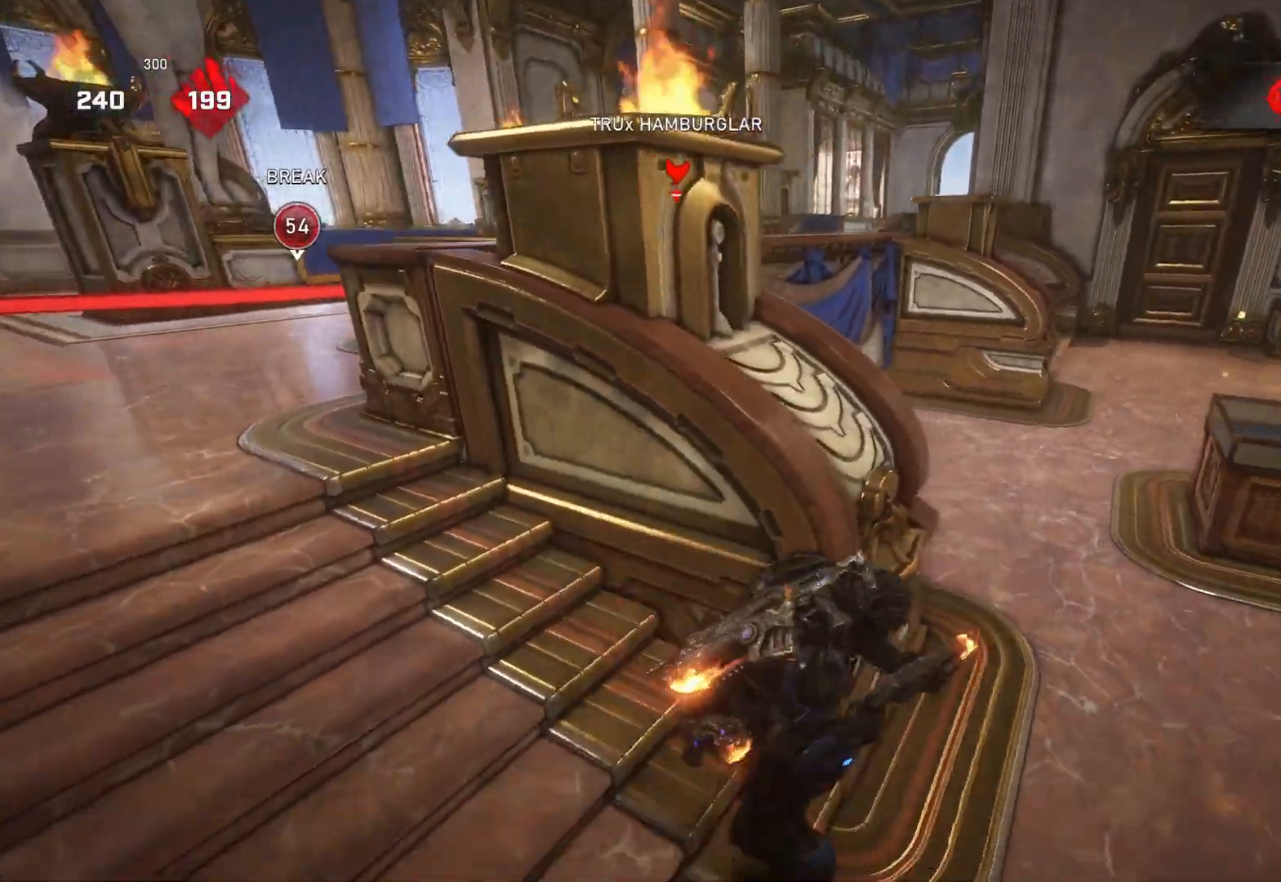
{"buttons": ["L1"], "left_stick": "up-right", "right_stick": "center", "events": [[17, "left_stick", "up"], [50, "A", "down"], [333, "left_stick", "up-right"], [433, "A", "up"]]}
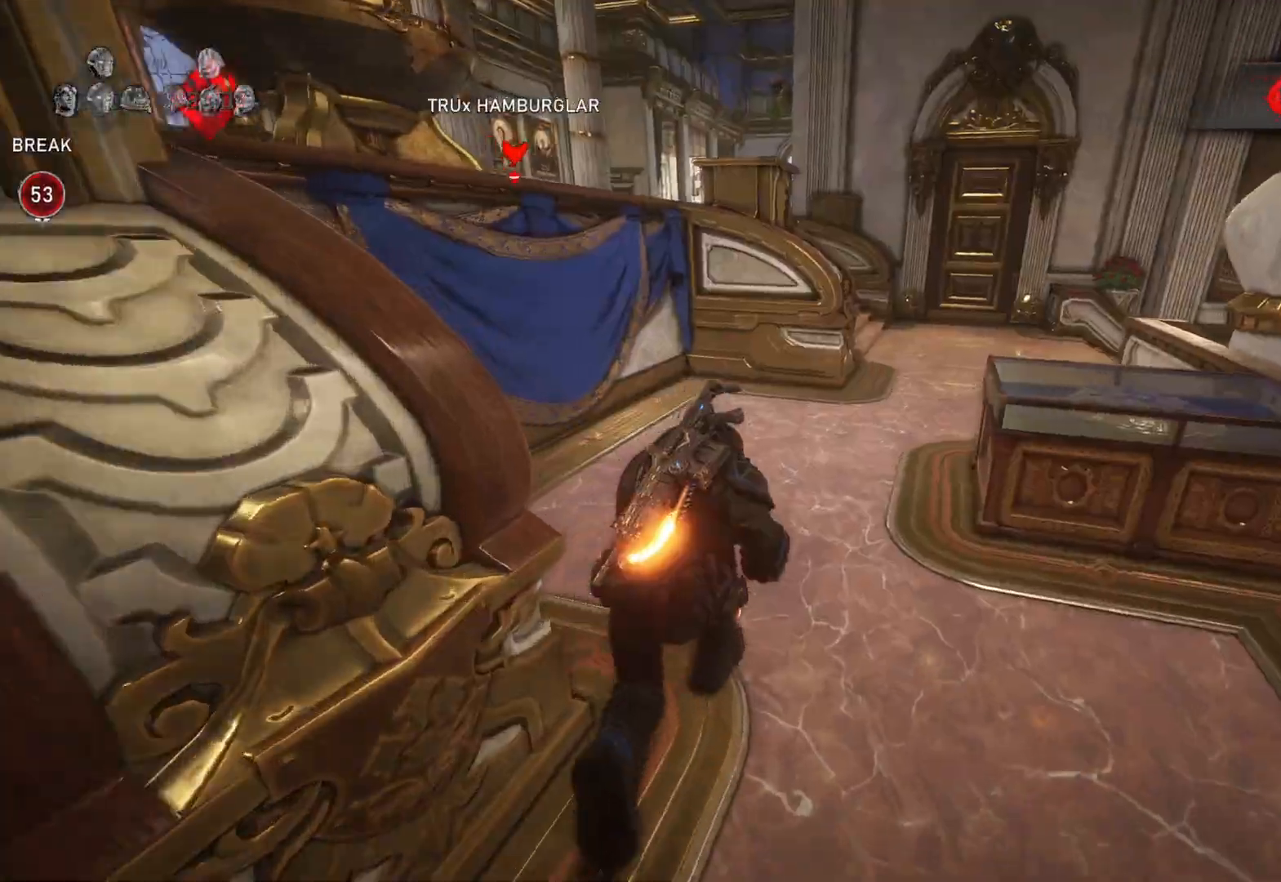
{"buttons": [], "left_stick": "up-right", "right_stick": "center", "events": [[100, "DPAD_RIGHT", "down"], [133, "DPAD_RIGHT", "up"], [133, "L1", "up"], [233, "L1", "down"], [317, "L1", "up"]]}
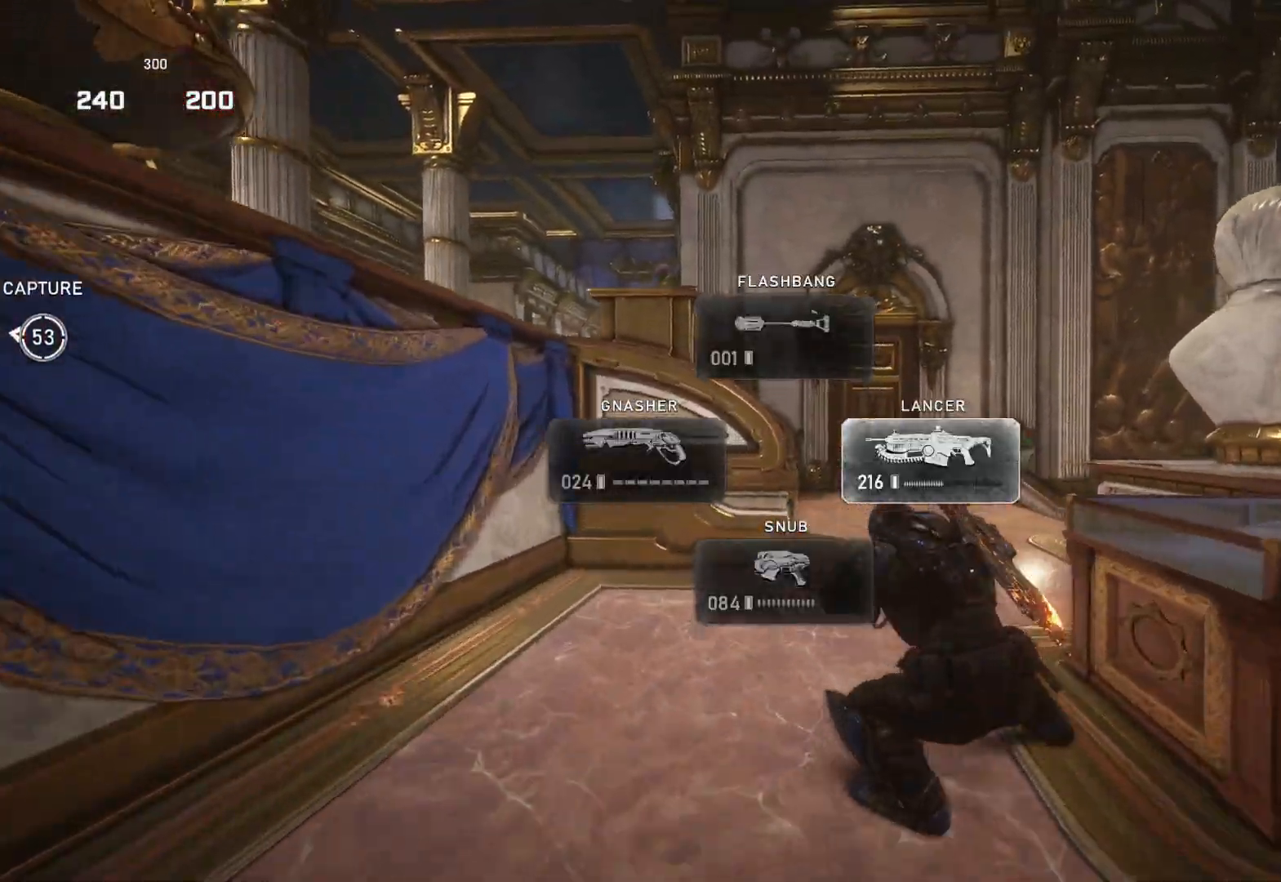
{"buttons": ["L1"], "left_stick": "up-right", "right_stick": "center", "events": [[83, "L1", "down"], [150, "right_stick", "down-left"], [250, "right_stick", "center"]]}
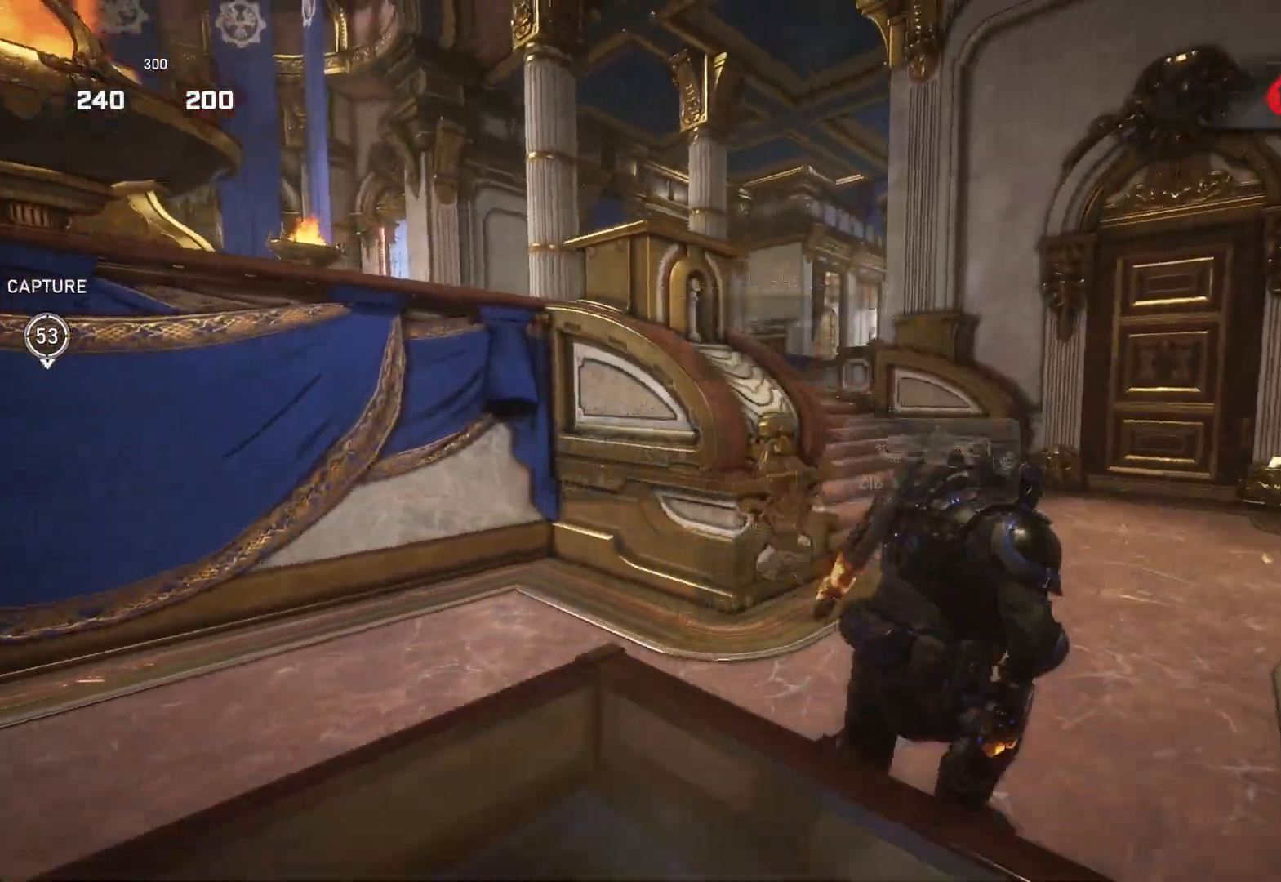
{"buttons": ["L2", "L3"], "left_stick": "right", "right_stick": "up-left", "events": [[83, "L1", "up"], [117, "right_stick", "left"], [183, "left_stick", "right"], [217, "right_stick", "center"], [433, "L2", "down"], [450, "right_stick", "up-left"], [467, "L3", "down"]]}
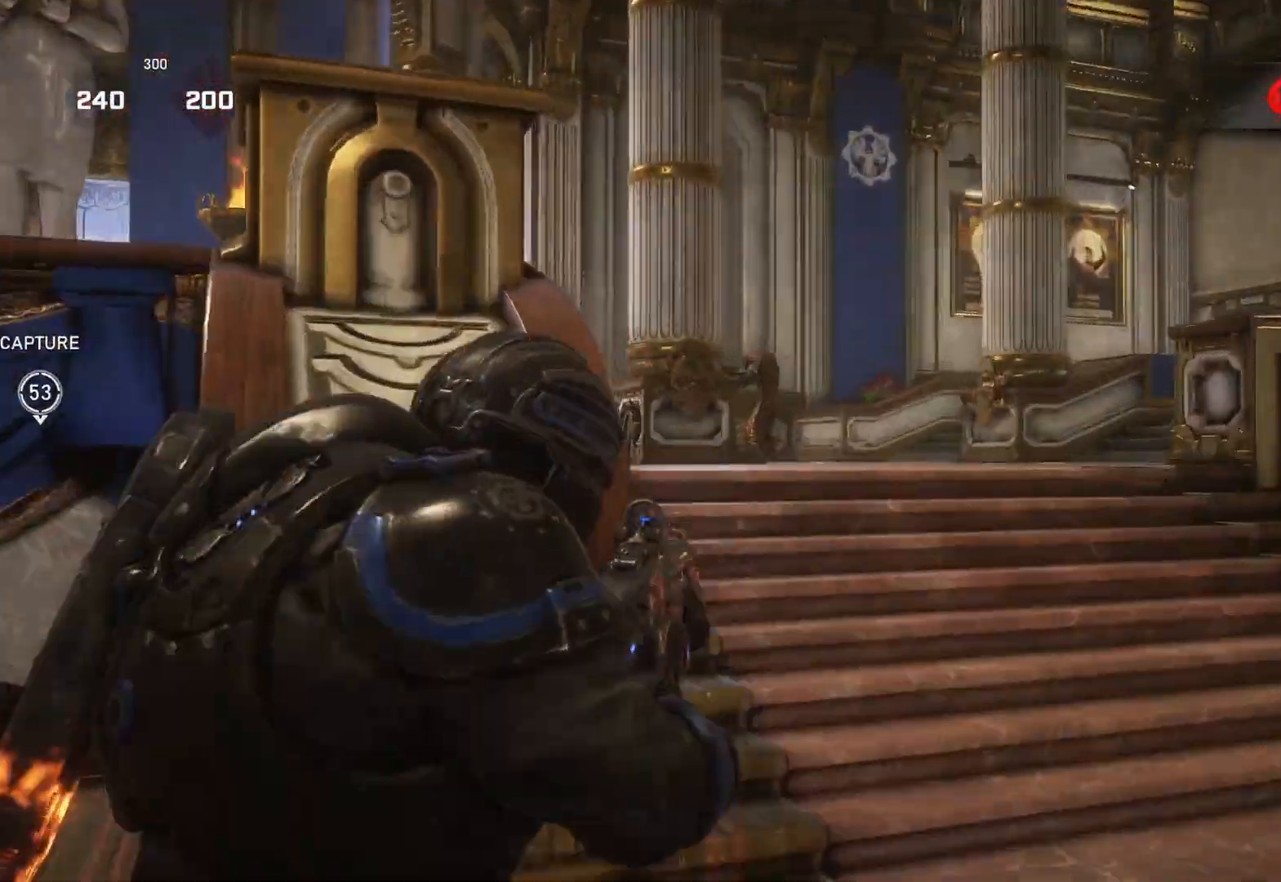
{"buttons": ["L2", "R2"], "left_stick": "up-right", "right_stick": "down", "events": [[33, "L3", "up"], [67, "L2", "up"], [67, "right_stick", "center"], [200, "right_stick", "left"], [267, "L2", "down"], [300, "L3", "down"], [300, "R2", "down"], [300, "left_stick", "up-right"], [333, "right_stick", "center"], [383, "right_stick", "right"], [483, "L3", "up"], [500, "right_stick", "down"]]}
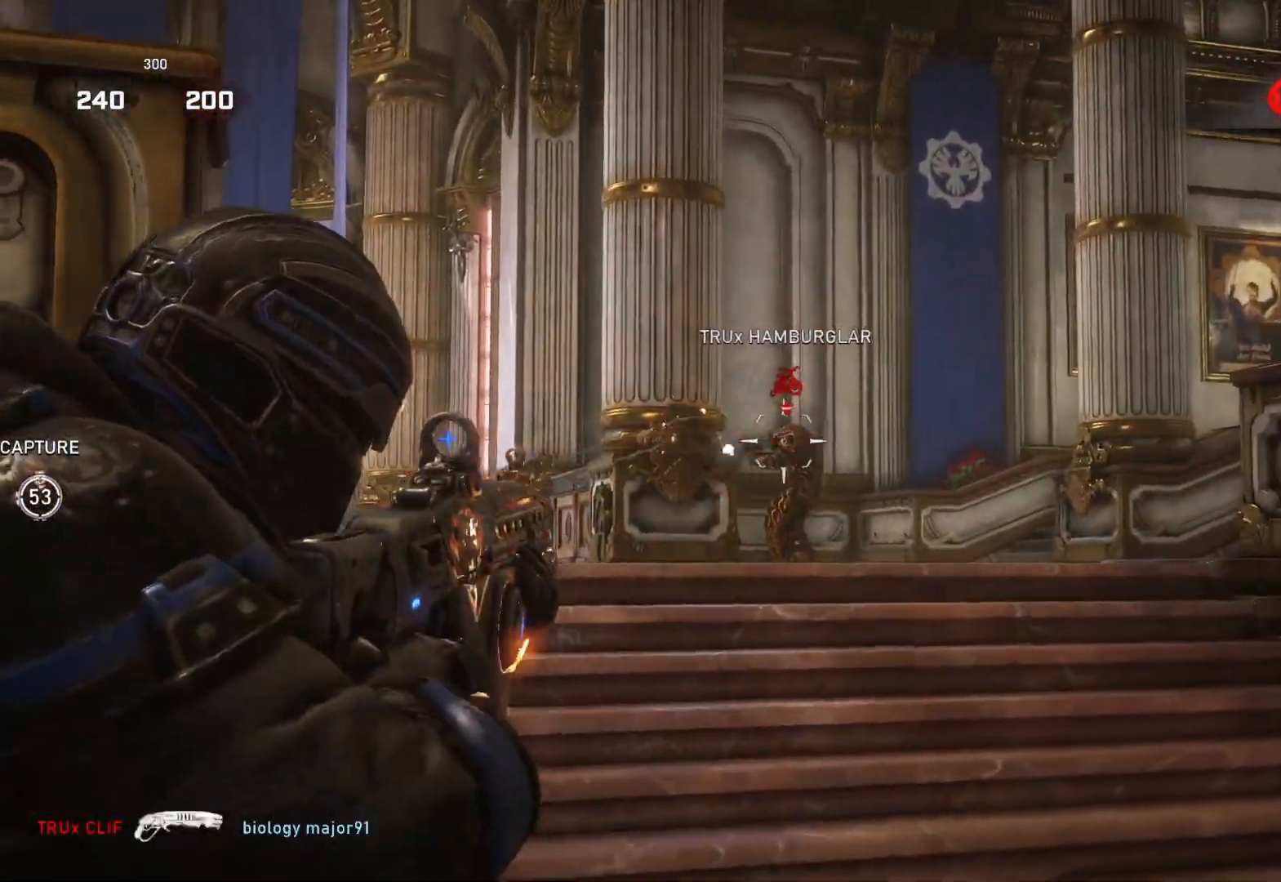
{"buttons": ["L2", "R2"], "left_stick": "up-right", "right_stick": "down", "events": [[100, "right_stick", "center"], [133, "L3", "down"], [167, "right_stick", "down"], [200, "L3", "up"], [267, "L3", "down"], [267, "right_stick", "up-left"], [333, "L3", "up"], [333, "right_stick", "down-left"], [400, "L3", "down"], [417, "right_stick", "center"], [450, "L3", "up"], [467, "right_stick", "down"]]}
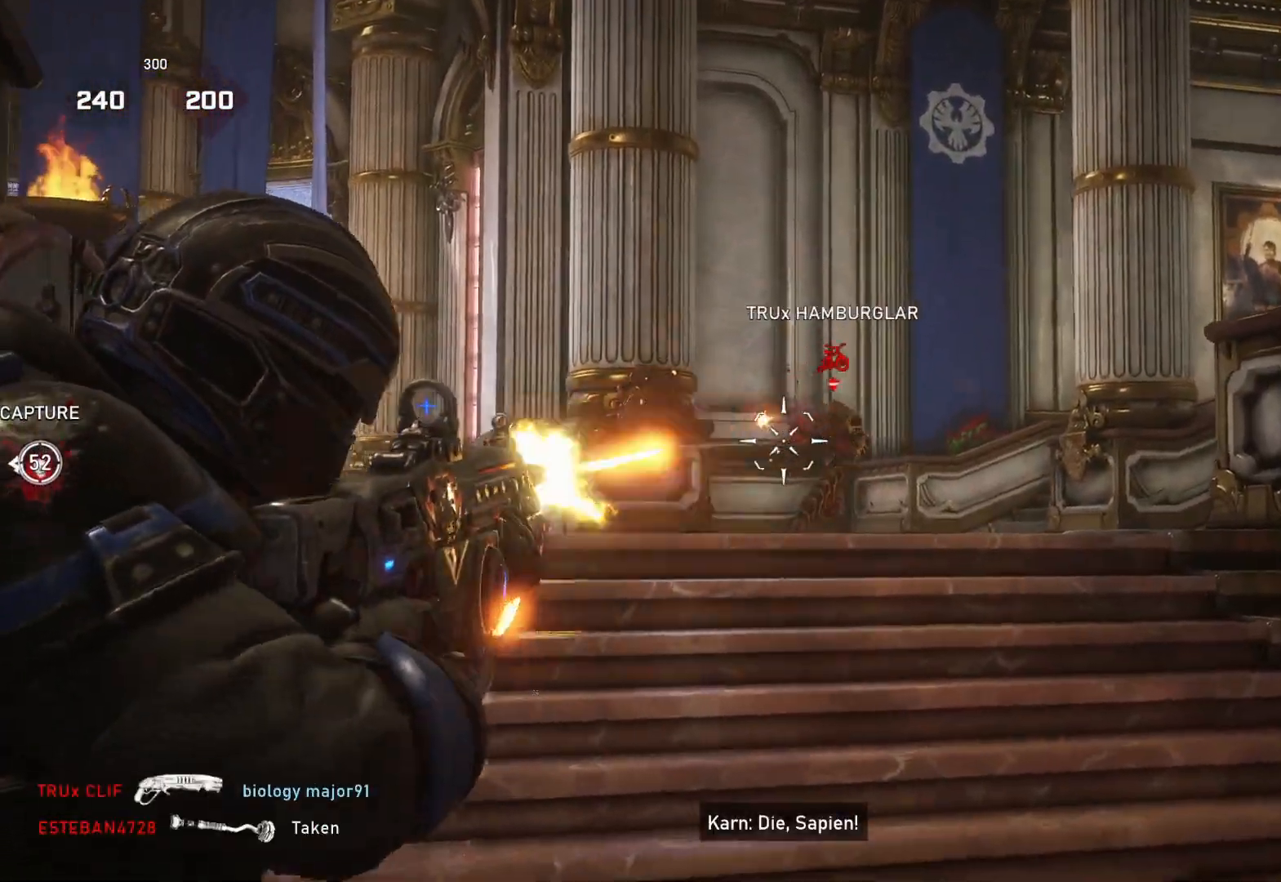
{"buttons": ["L2", "R2"], "left_stick": "left", "right_stick": "center", "events": [[17, "L3", "down"], [67, "right_stick", "right"], [83, "L3", "up"], [200, "right_stick", "center"], [267, "L3", "down"], [283, "left_stick", "center"], [333, "L3", "up"], [350, "right_stick", "right"], [367, "left_stick", "right"], [467, "left_stick", "left"], [483, "right_stick", "center"]]}
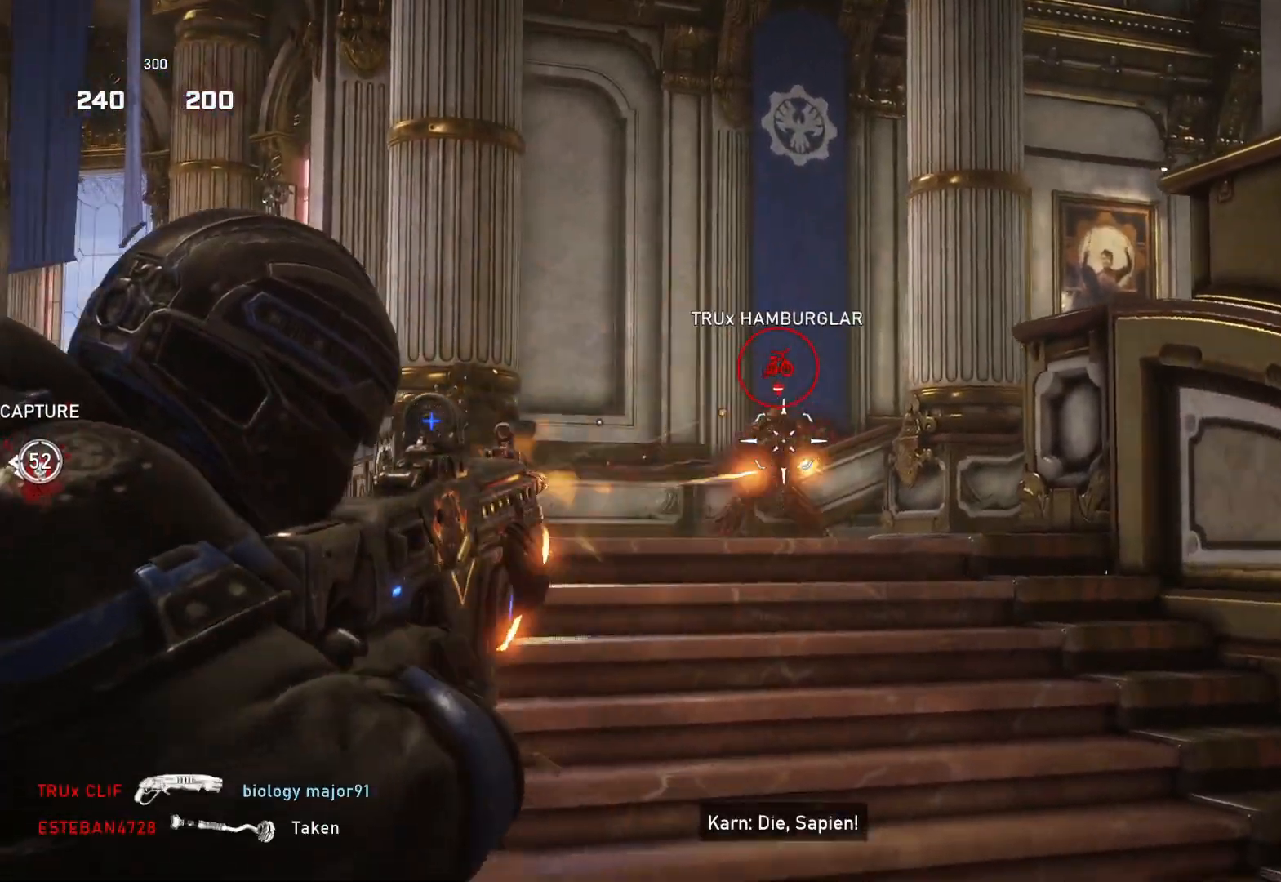
{"buttons": ["L2", "R2"], "left_stick": "left", "right_stick": "right", "events": [[50, "right_stick", "right"], [150, "right_stick", "center"], [200, "right_stick", "right"]]}
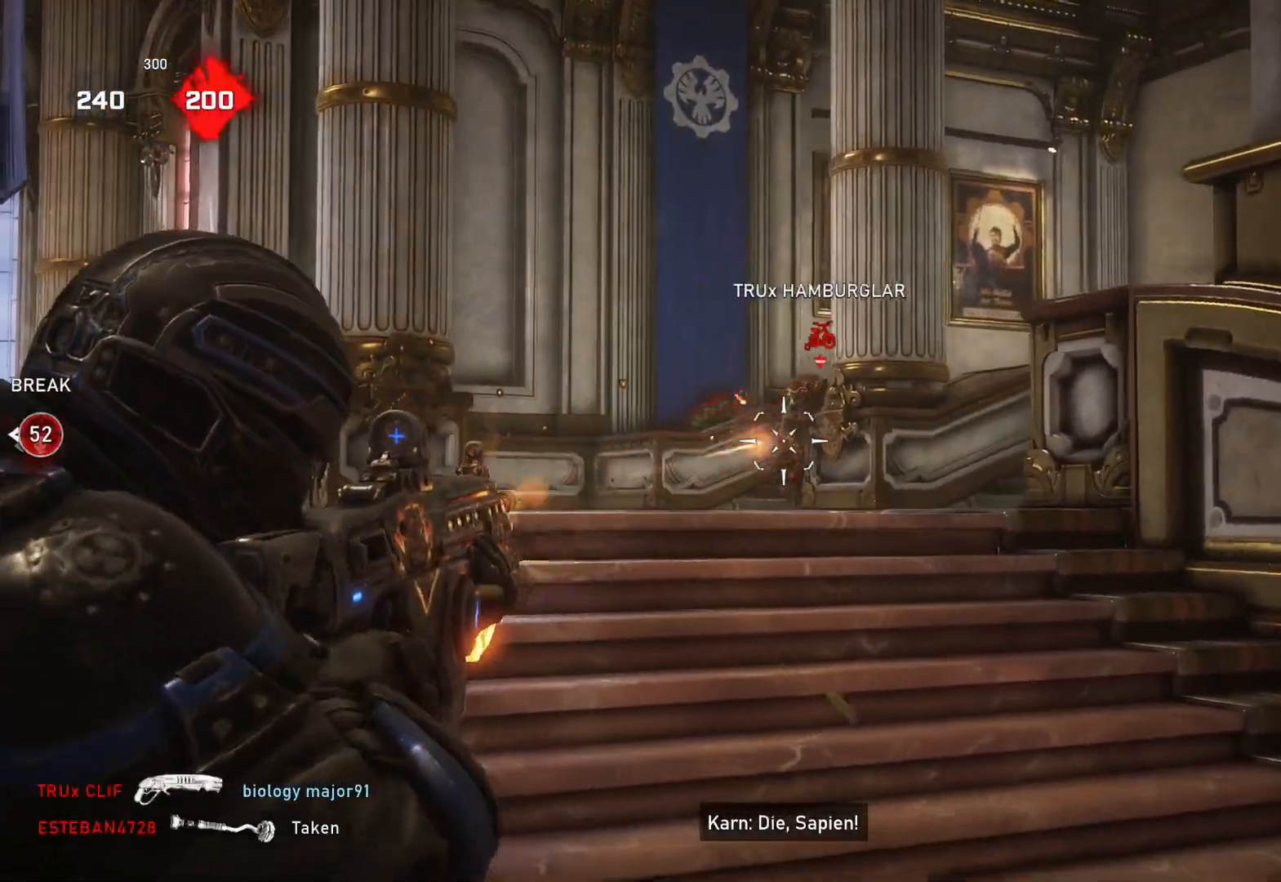
{"buttons": ["L2"], "left_stick": "left", "right_stick": "center", "events": [[17, "right_stick", "center"], [67, "right_stick", "up-right"], [200, "right_stick", "center"], [217, "L3", "down"], [283, "L3", "up"], [300, "right_stick", "right"], [367, "right_stick", "down"], [467, "right_stick", "center"], [500, "R2", "up"]]}
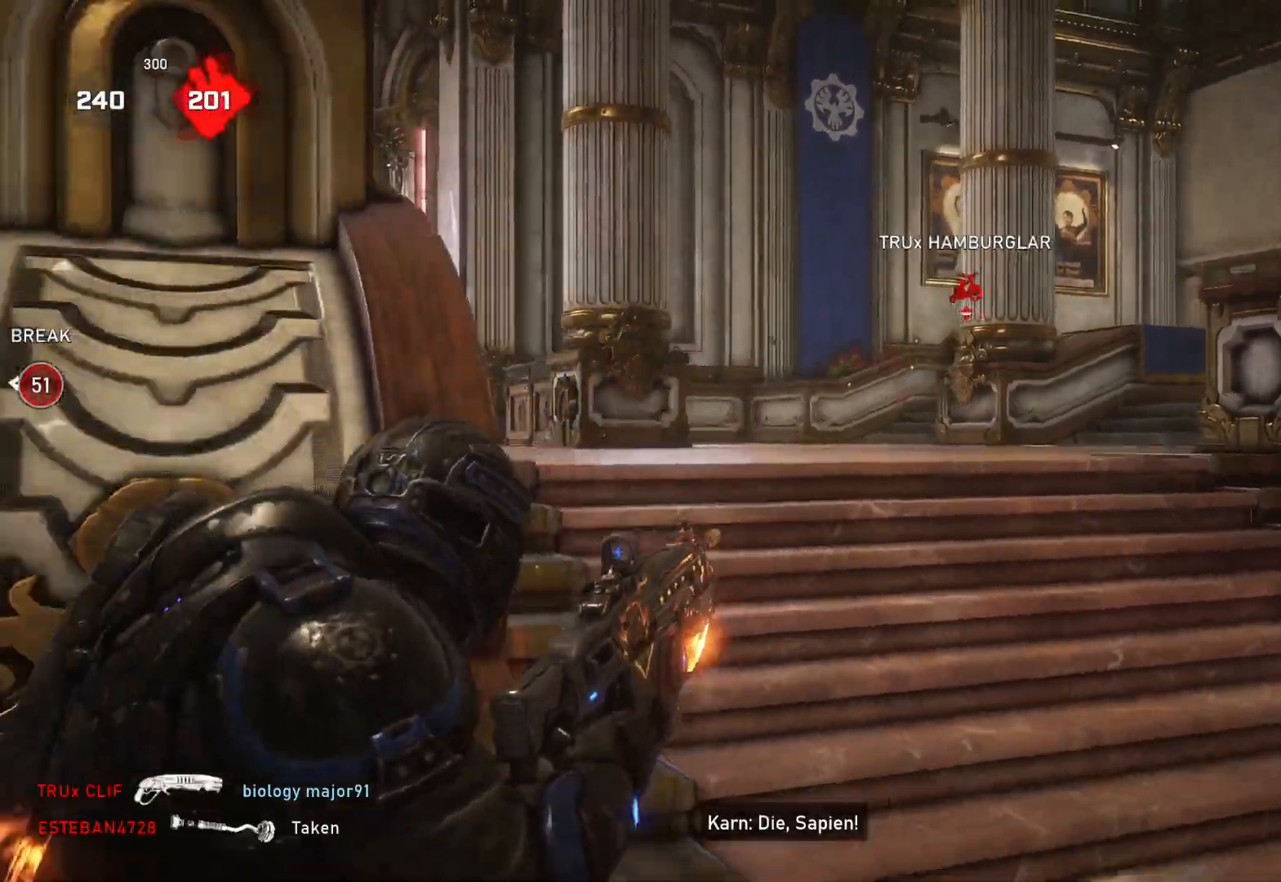
{"buttons": [], "left_stick": "center", "right_stick": "center", "events": [[17, "right_stick", "left"], [67, "L2", "up"], [67, "right_stick", "center"], [267, "left_stick", "right"], [267, "right_stick", "left"], [317, "left_stick", "center"], [350, "right_stick", "center"], [450, "left_stick", "down-right"], [500, "left_stick", "center"]]}
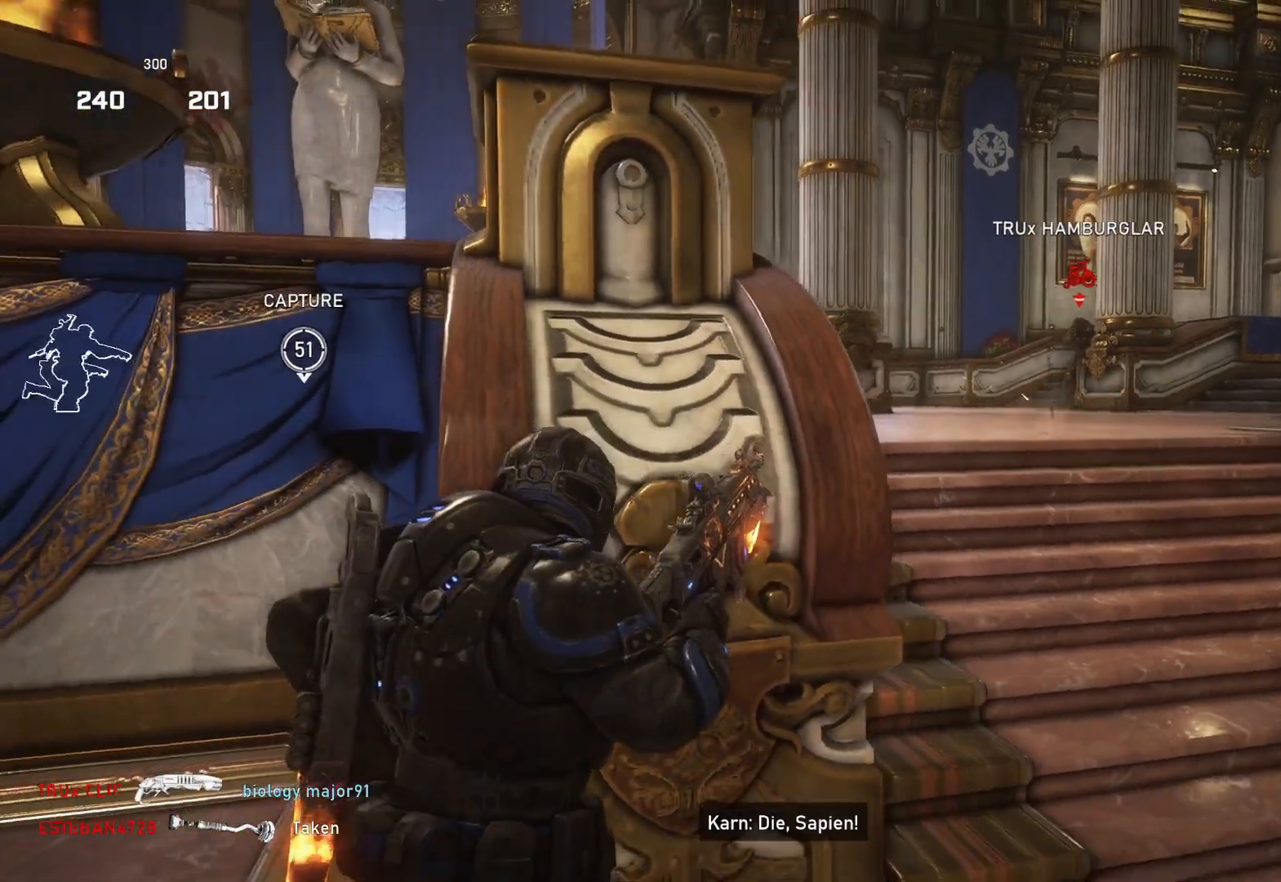
{"buttons": [], "left_stick": "right", "right_stick": "center", "events": [[100, "R1", "down"], [150, "R1", "up"], [233, "left_stick", "up-right"], [300, "right_stick", "left"], [417, "left_stick", "right"], [417, "right_stick", "center"]]}
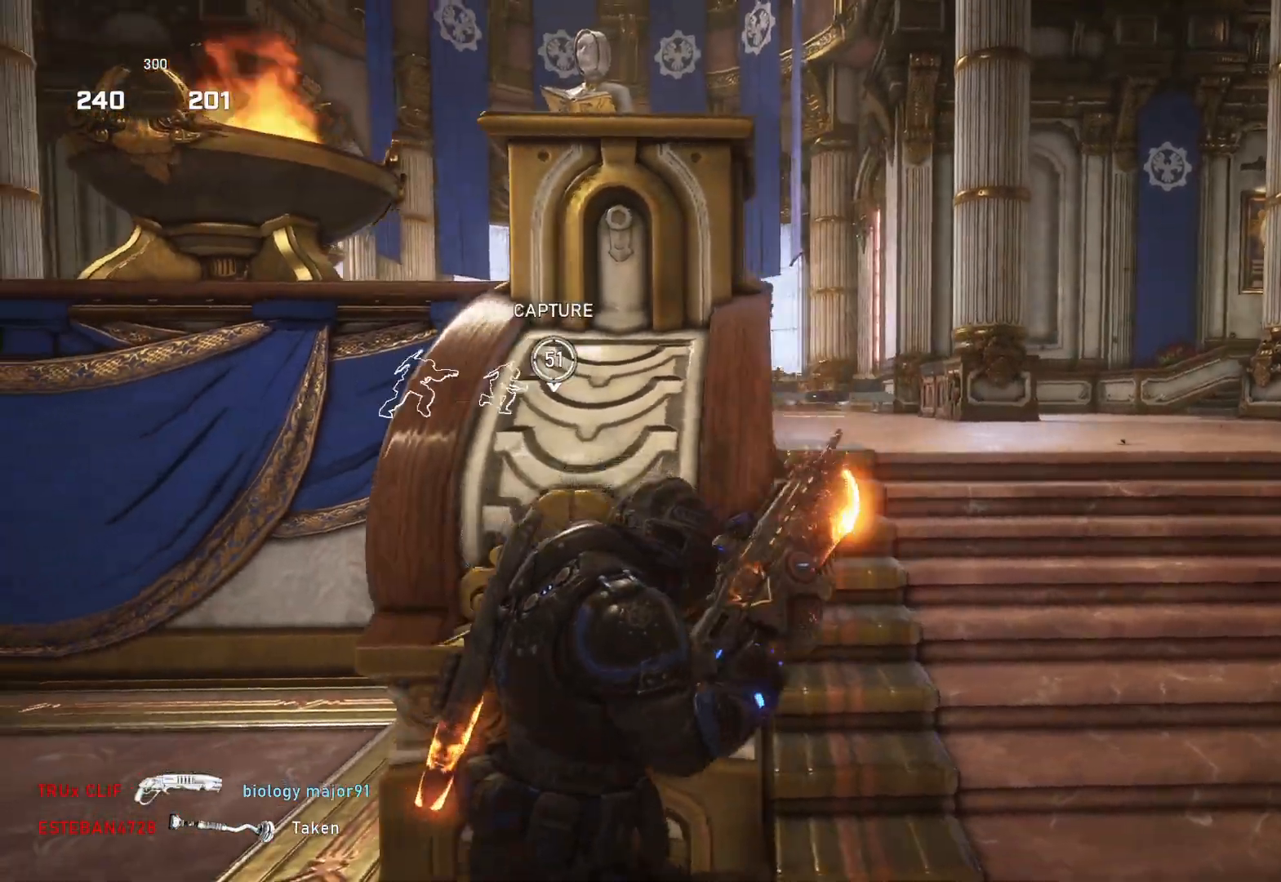
{"buttons": [], "left_stick": "up-right", "right_stick": "center", "events": [[217, "left_stick", "up-right"]]}
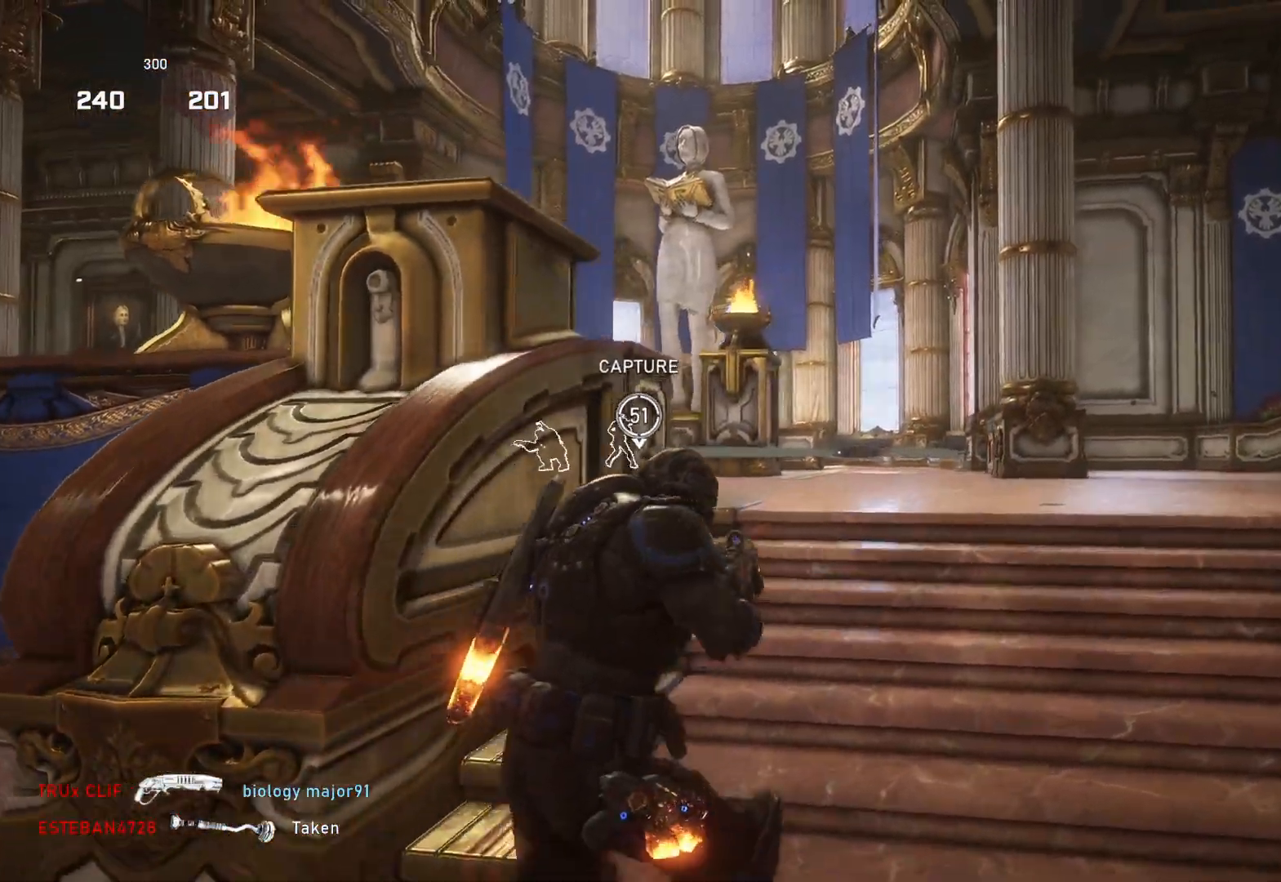
{"buttons": ["L2", "R2", "L3"], "left_stick": "up", "right_stick": "right", "events": [[67, "left_stick", "right"], [400, "L2", "down"], [467, "L3", "down"], [483, "right_stick", "right"], [500, "R2", "down"], [500, "left_stick", "up"]]}
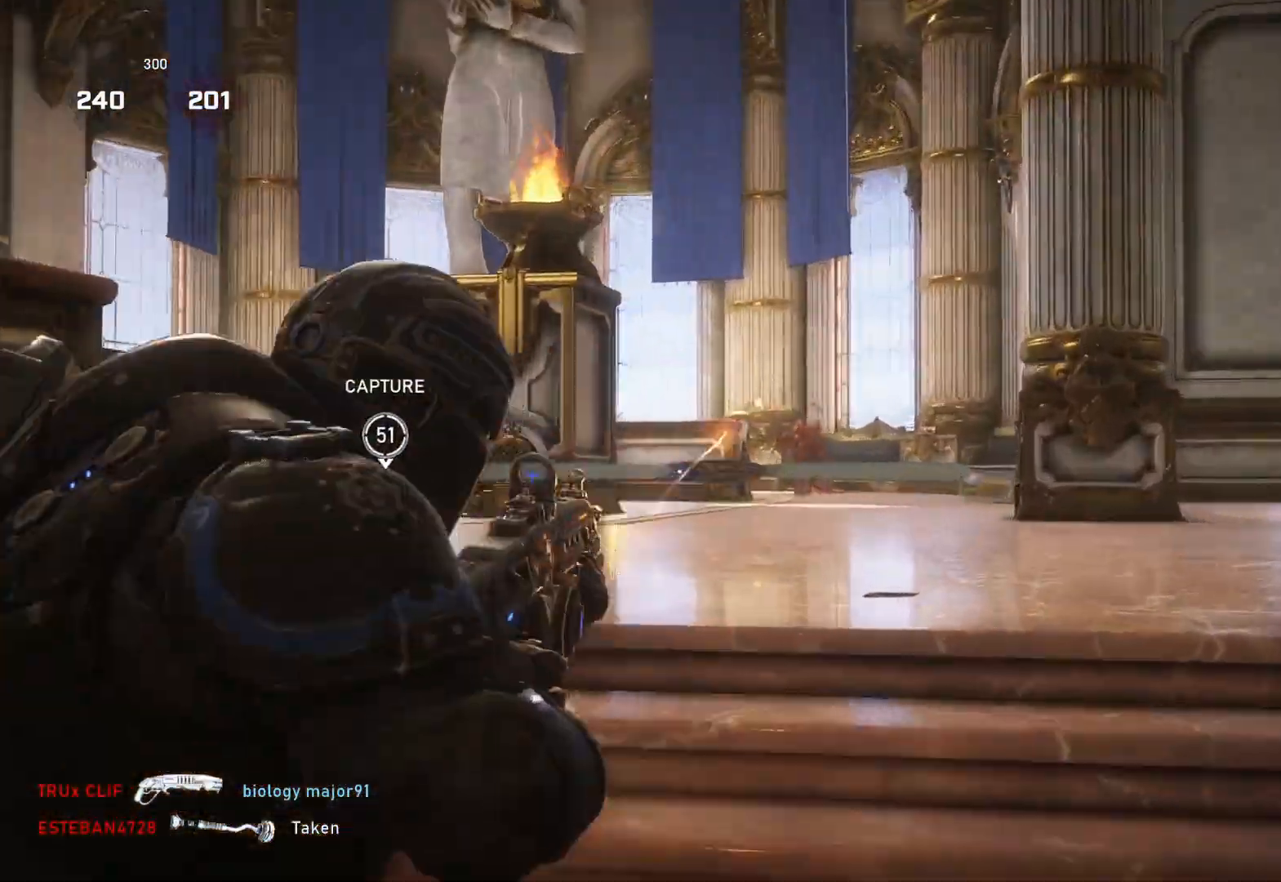
{"buttons": ["L2", "R2", "L3"], "left_stick": "center", "right_stick": "left", "events": [[17, "right_stick", "center"], [33, "L3", "up"], [83, "L3", "down"], [100, "right_stick", "down-right"], [133, "L3", "up"], [150, "right_stick", "center"], [183, "left_stick", "center"], [217, "L3", "down"], [233, "left_stick", "right"], [283, "L3", "up"], [300, "left_stick", "down-right"], [350, "L3", "down"], [400, "L3", "up"], [467, "L3", "down"], [483, "left_stick", "center"], [483, "right_stick", "left"]]}
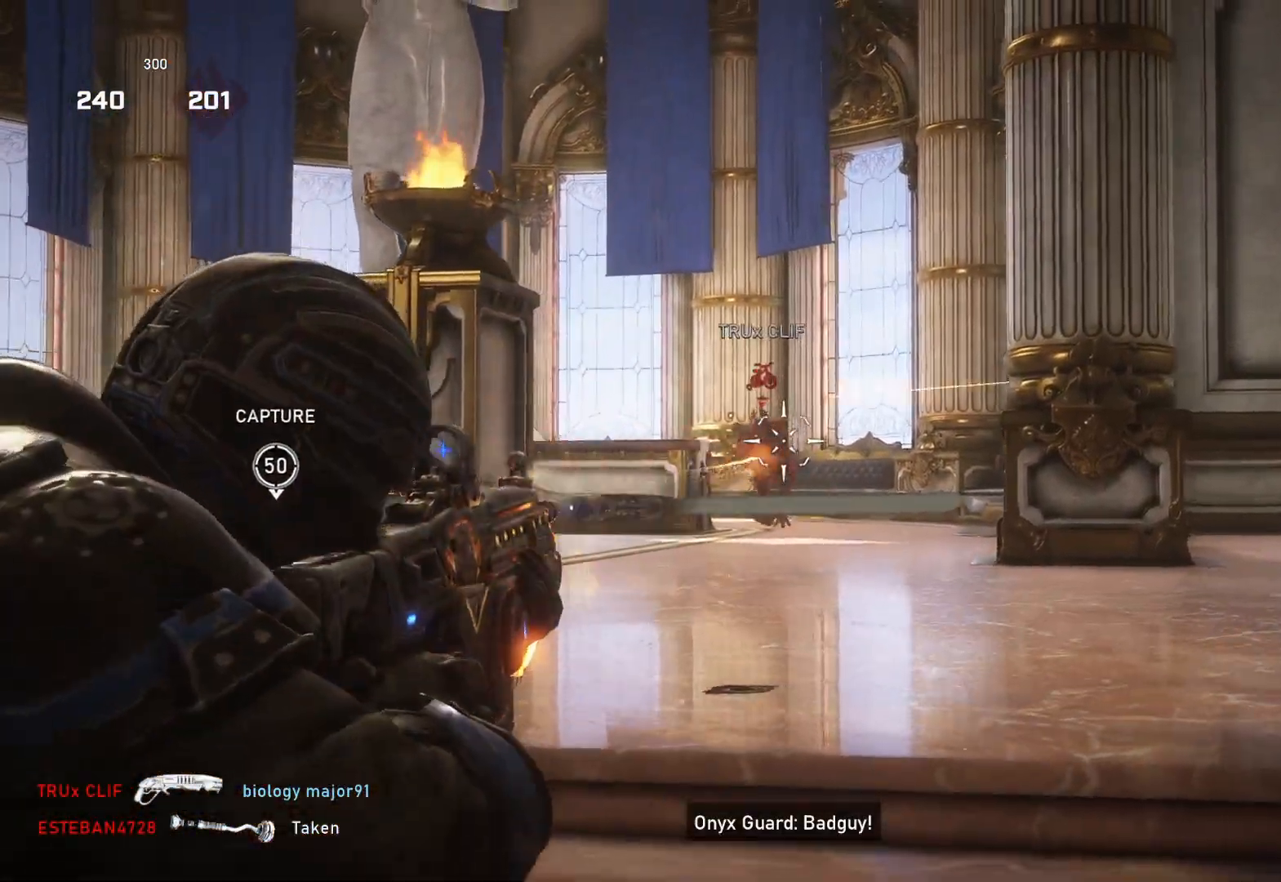
{"buttons": ["L2", "R2"], "left_stick": "center", "right_stick": "down-left", "events": [[67, "right_stick", "center"], [217, "L3", "up"], [267, "L3", "down"], [283, "left_stick", "right"], [317, "right_stick", "down"], [350, "L3", "up"], [367, "left_stick", "down-right"], [467, "left_stick", "center"], [500, "right_stick", "down-left"]]}
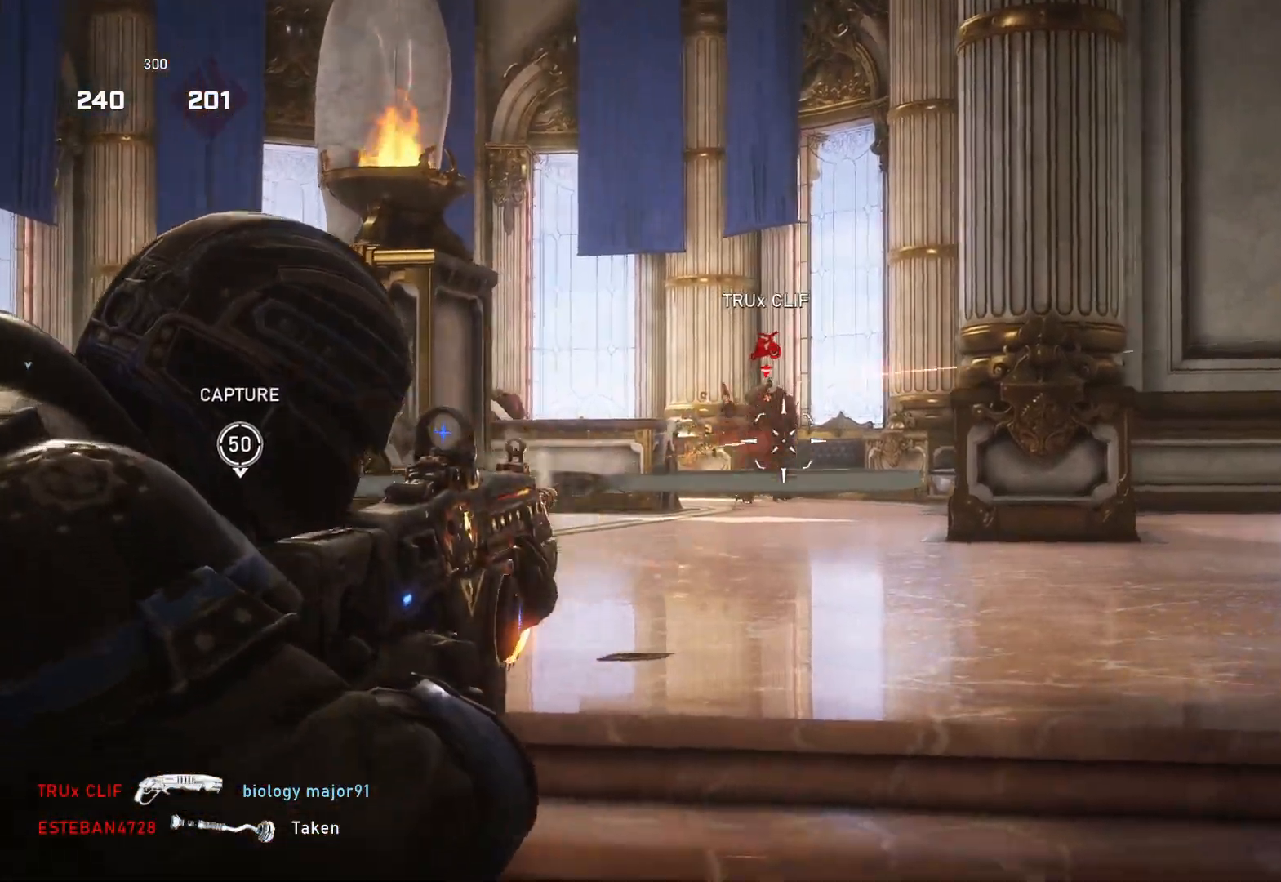
{"buttons": ["L2", "R2"], "left_stick": "right", "right_stick": "left", "events": [[17, "L3", "down"], [133, "left_stick", "down-right"], [133, "right_stick", "left"], [183, "L3", "up"], [217, "right_stick", "center"], [267, "L3", "down"], [267, "right_stick", "left"], [317, "L3", "up"], [333, "left_stick", "right"], [383, "L3", "down"], [400, "right_stick", "center"], [450, "L3", "up"], [450, "right_stick", "left"]]}
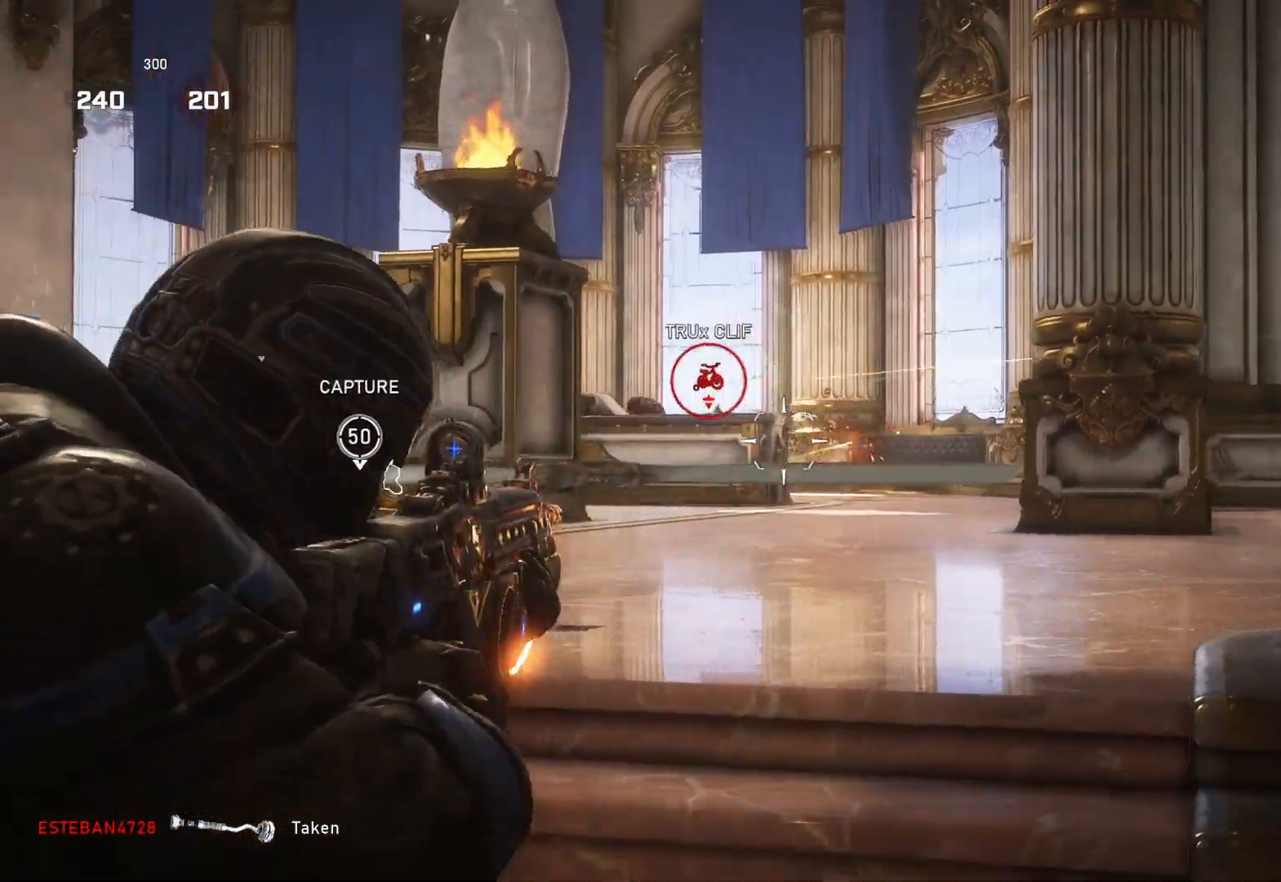
{"buttons": ["L2", "R2", "L3"], "left_stick": "up-right", "right_stick": "right", "events": [[17, "L3", "down"], [67, "L3", "up"], [83, "left_stick", "up"], [83, "right_stick", "center"], [233, "right_stick", "left"], [267, "L3", "down"], [317, "L3", "up"], [317, "right_stick", "center"], [367, "L3", "down"], [417, "L3", "up"], [450, "right_stick", "right"], [467, "left_stick", "up-right"], [500, "L3", "down"]]}
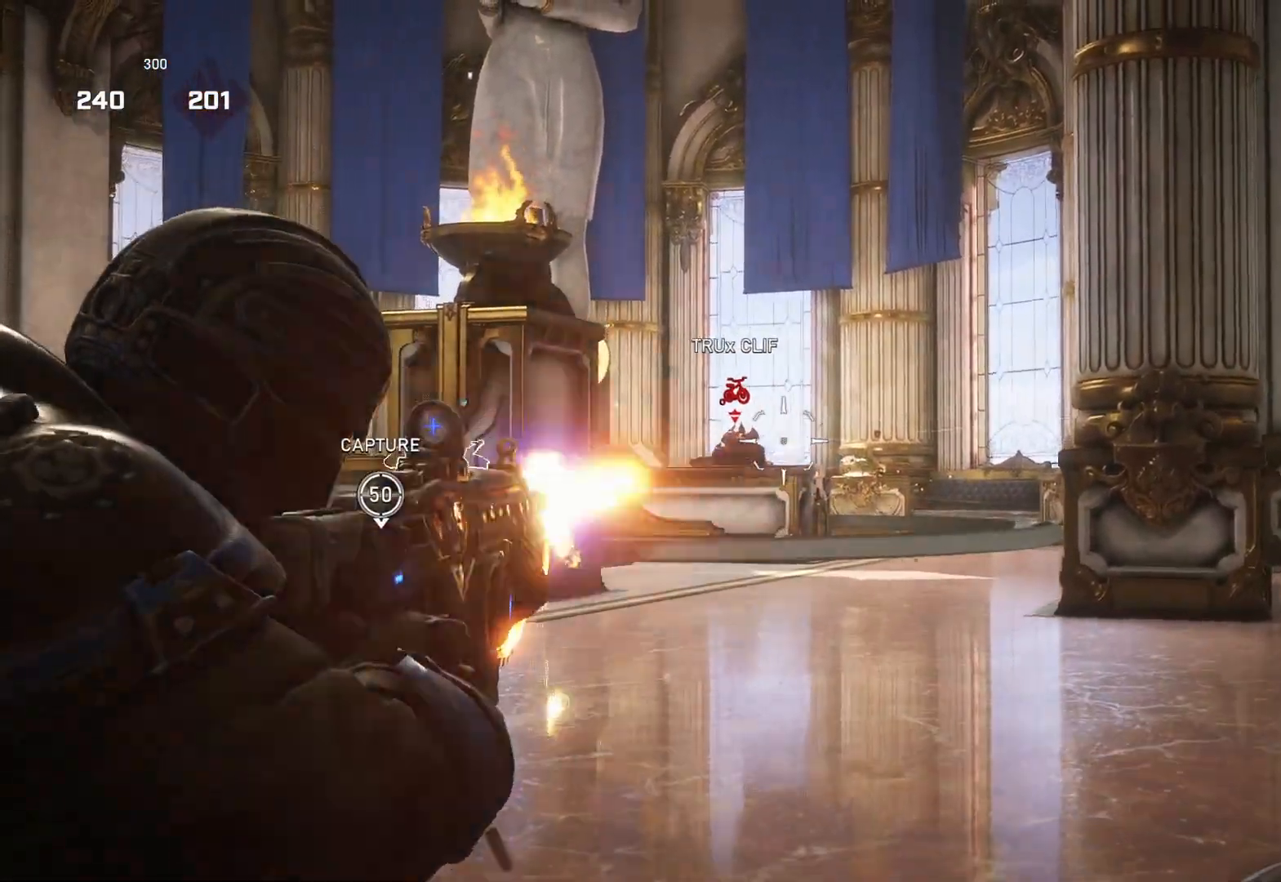
{"buttons": ["L2", "R2"], "left_stick": "center", "right_stick": "center", "events": [[17, "right_stick", "down-left"], [50, "L3", "up"], [67, "left_stick", "down-right"], [150, "right_stick", "up-left"], [167, "left_stick", "right"], [217, "right_stick", "center"], [267, "right_stick", "left"], [283, "left_stick", "center"], [367, "left_stick", "right"], [433, "left_stick", "center"], [433, "right_stick", "center"]]}
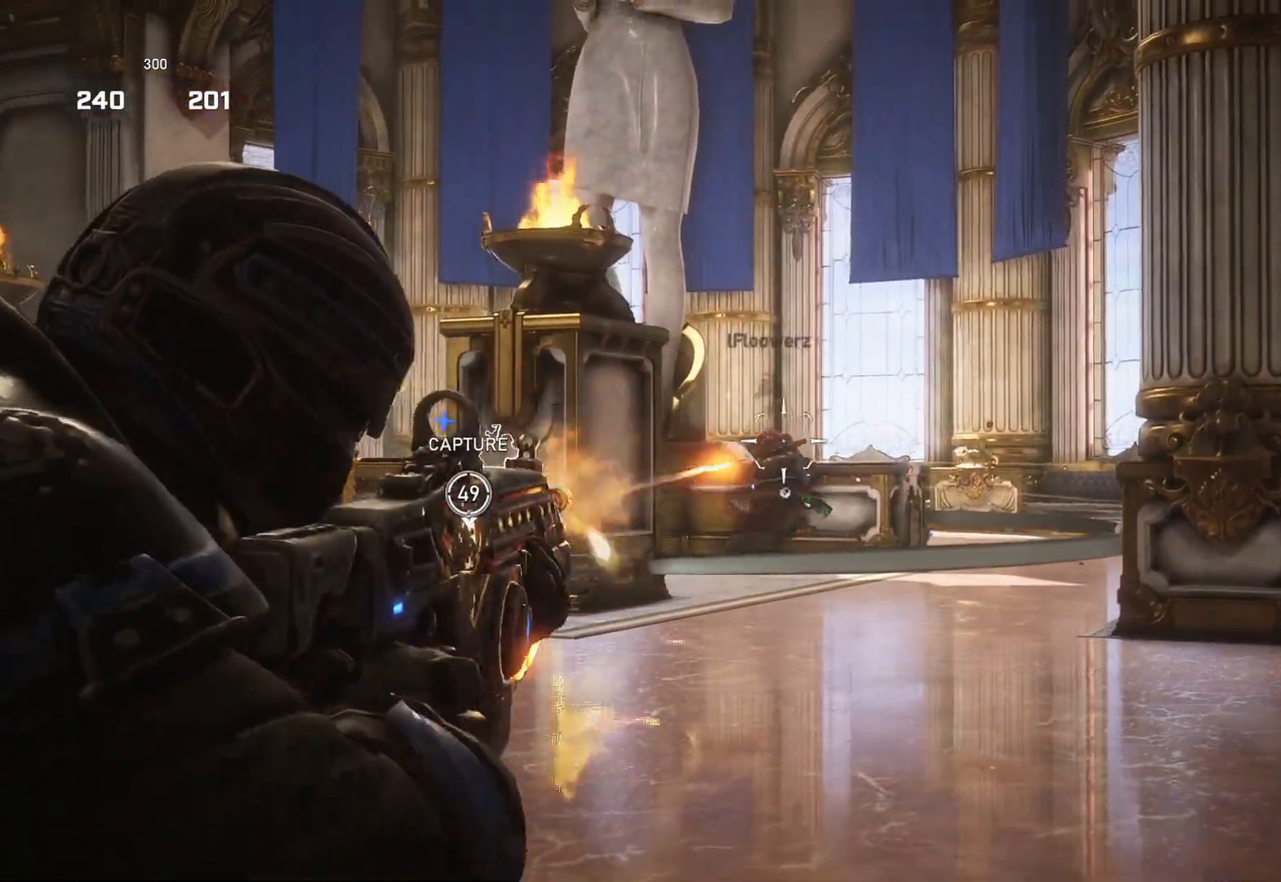
{"buttons": ["L2", "R2", "L3"], "left_stick": "center", "right_stick": "right", "events": [[67, "right_stick", "down"], [117, "left_stick", "down"], [150, "right_stick", "center"], [317, "right_stick", "down-right"], [433, "left_stick", "center"], [433, "right_stick", "right"], [467, "L3", "down"]]}
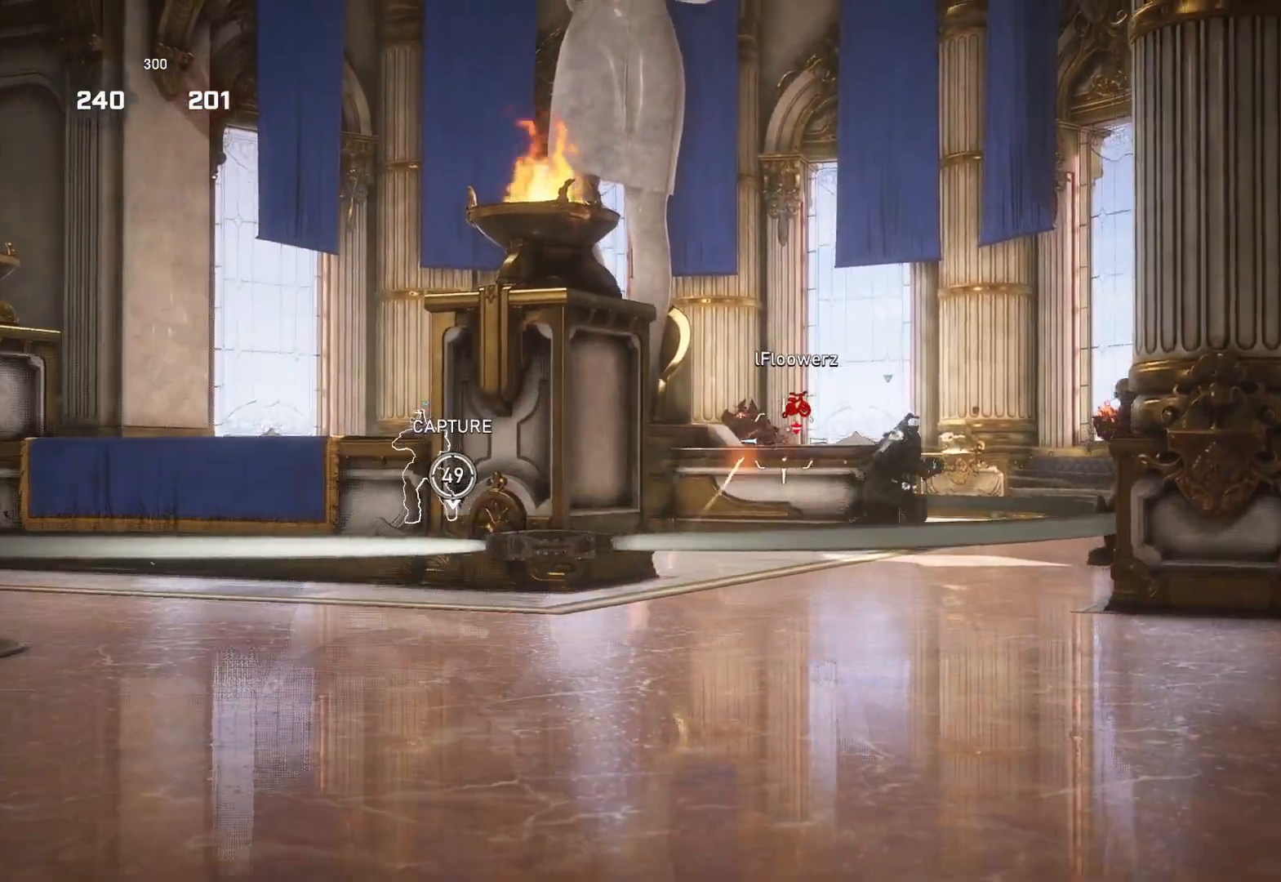
{"buttons": ["L2", "R2"], "left_stick": "right", "right_stick": "center", "events": [[17, "L3", "up"], [33, "right_stick", "center"], [50, "left_stick", "left"], [100, "L3", "down"], [100, "left_stick", "up-left"], [150, "L3", "up"], [217, "L3", "down"], [283, "L3", "up"], [367, "right_stick", "left"], [433, "left_stick", "down"], [433, "right_stick", "center"], [500, "left_stick", "right"]]}